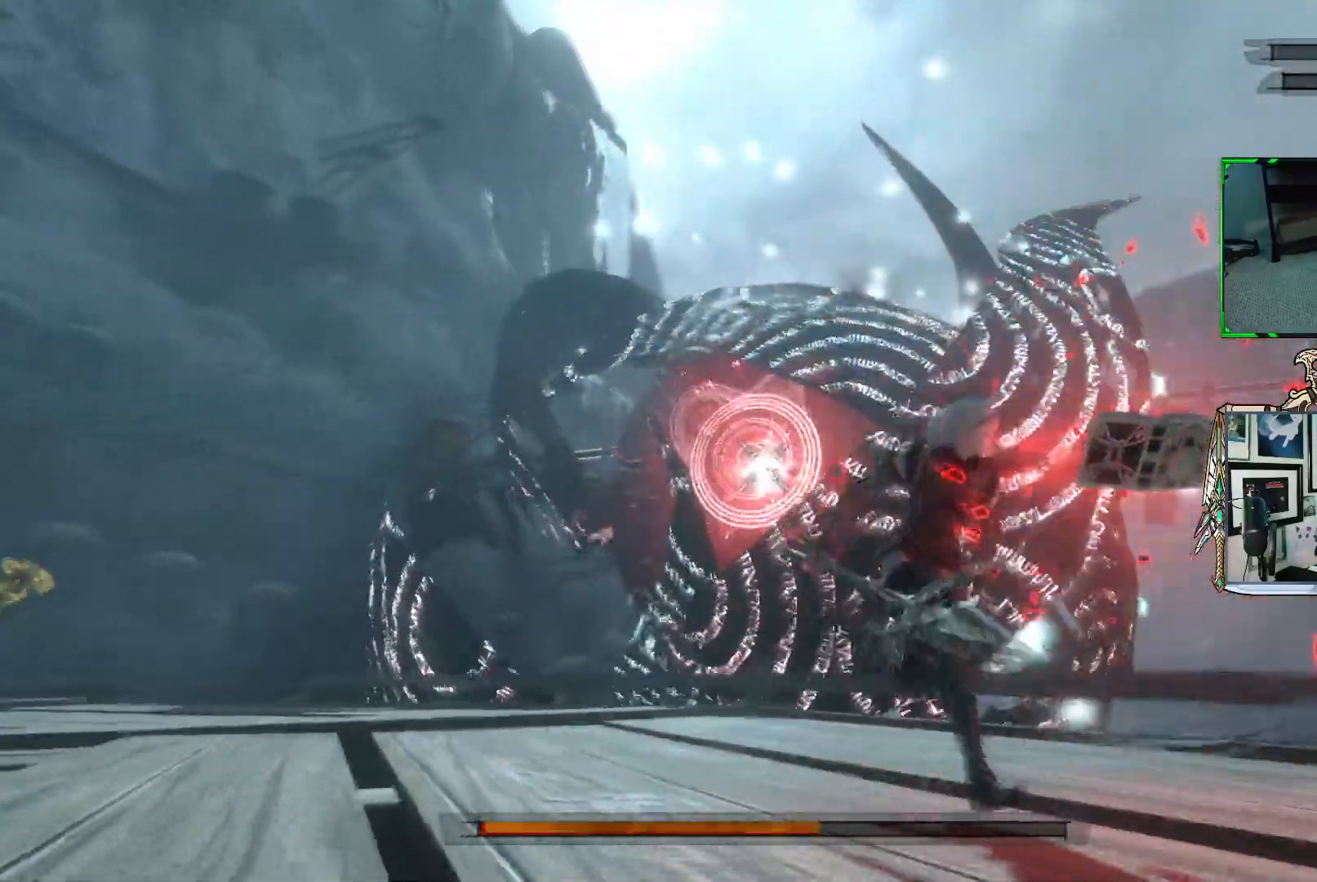
Gameplay with a controller (Xbox layout); each line is a JSON object with the inputs held at the frame after it. "events" lists button and stick changes between this image and that frame as [ms after this image, input, new state], when the widget could be followed in between. Not read: L3.
{"buttons": ["R1"], "left_stick": "up-left", "right_stick": "center", "events": [[17, "left_stick", "down"], [183, "left_stick", "down-left"], [483, "left_stick", "up-left"]]}
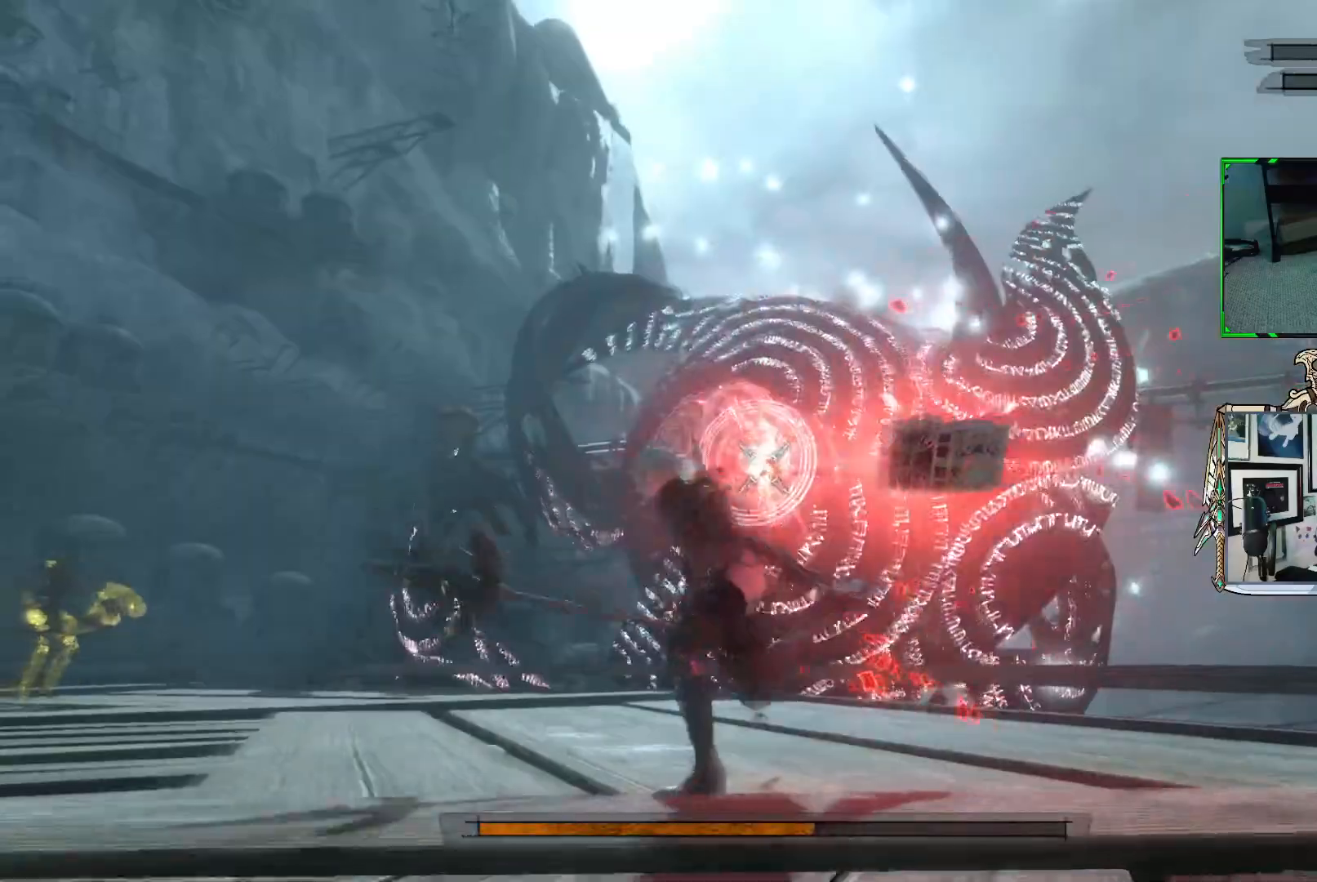
{"buttons": ["R1"], "left_stick": "up", "right_stick": "center", "events": [[383, "R1", "up"], [383, "left_stick", "up"], [500, "R1", "down"]]}
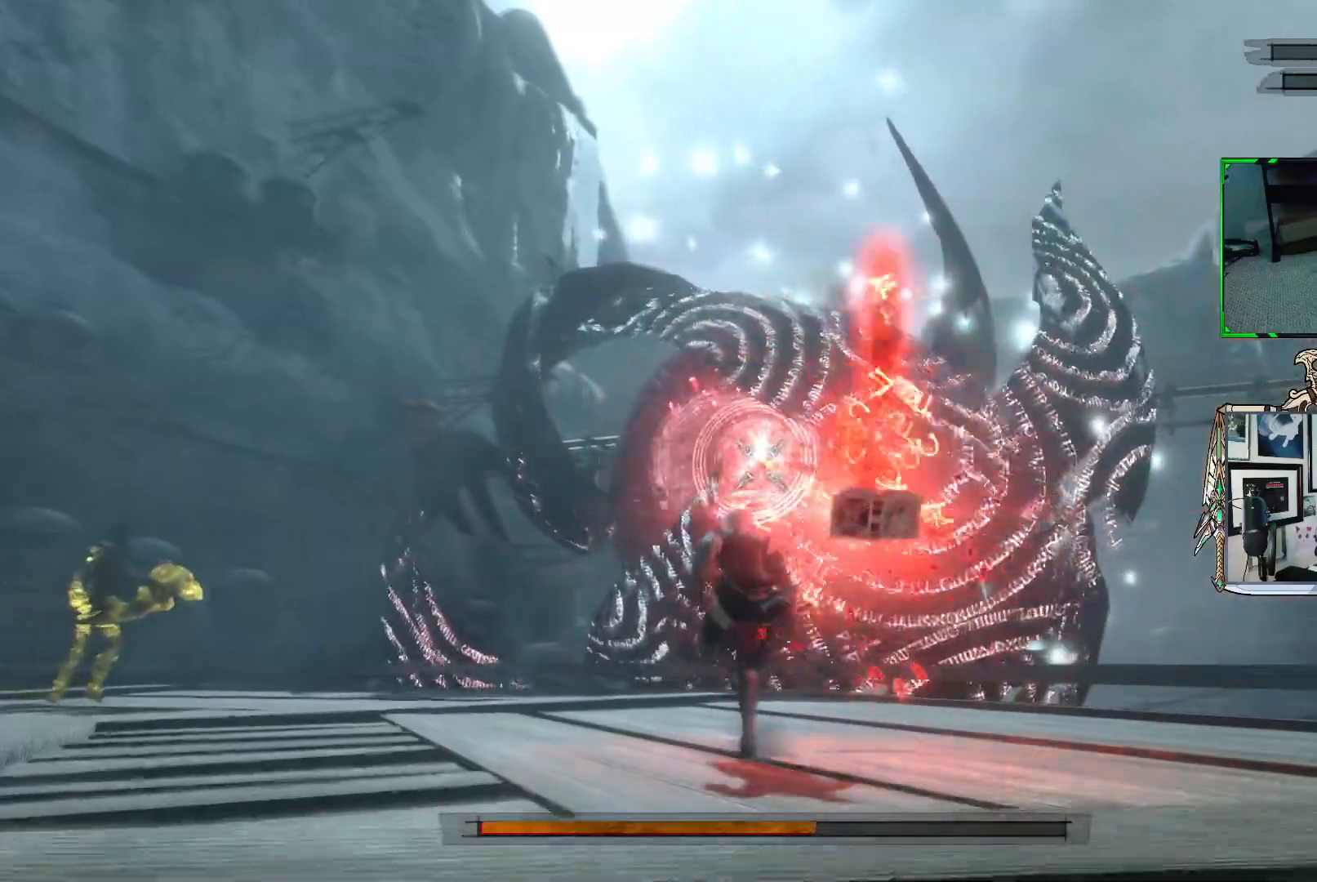
{"buttons": ["R1"], "left_stick": "up", "right_stick": "center", "events": []}
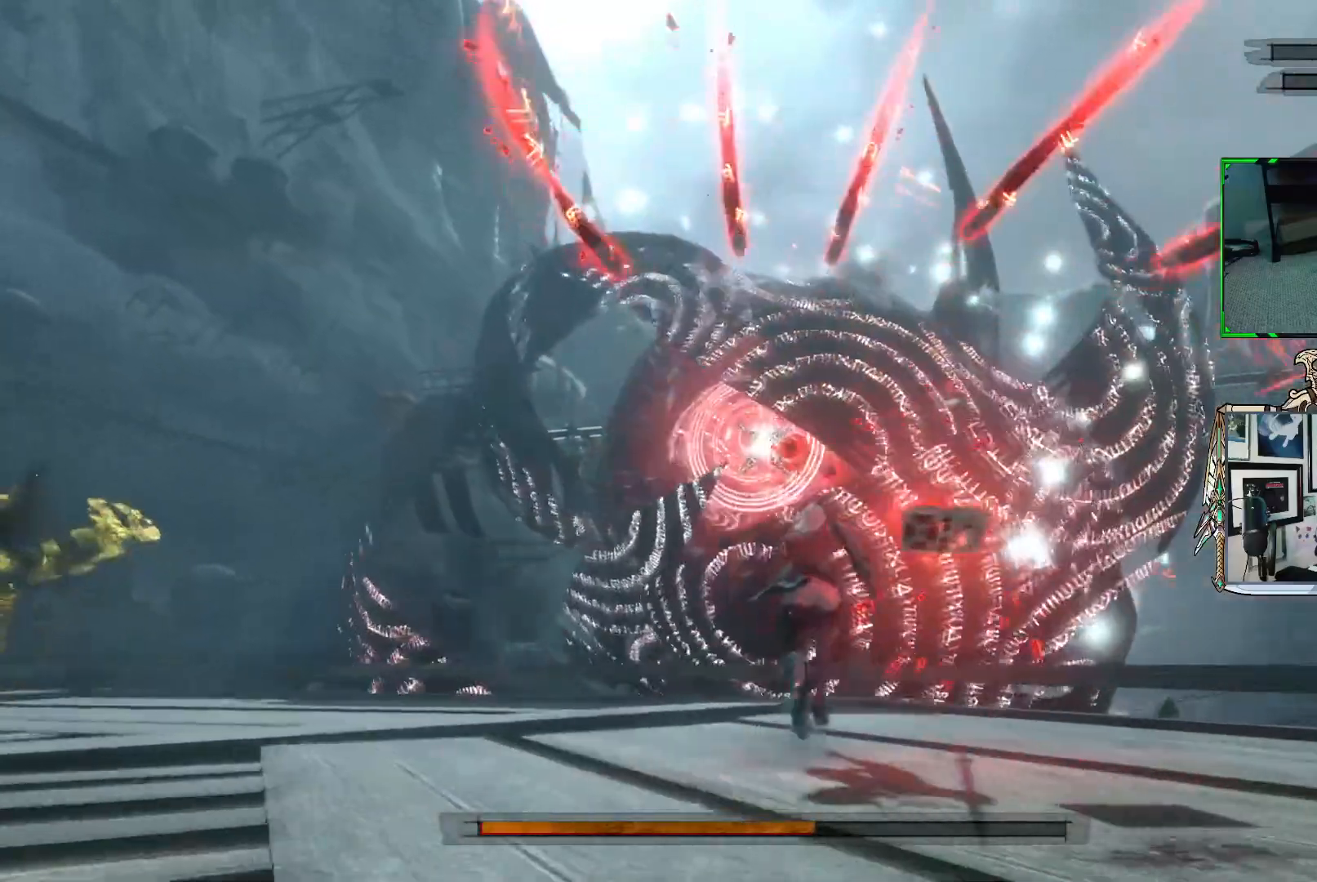
{"buttons": ["R1"], "left_stick": "up", "right_stick": "center", "events": []}
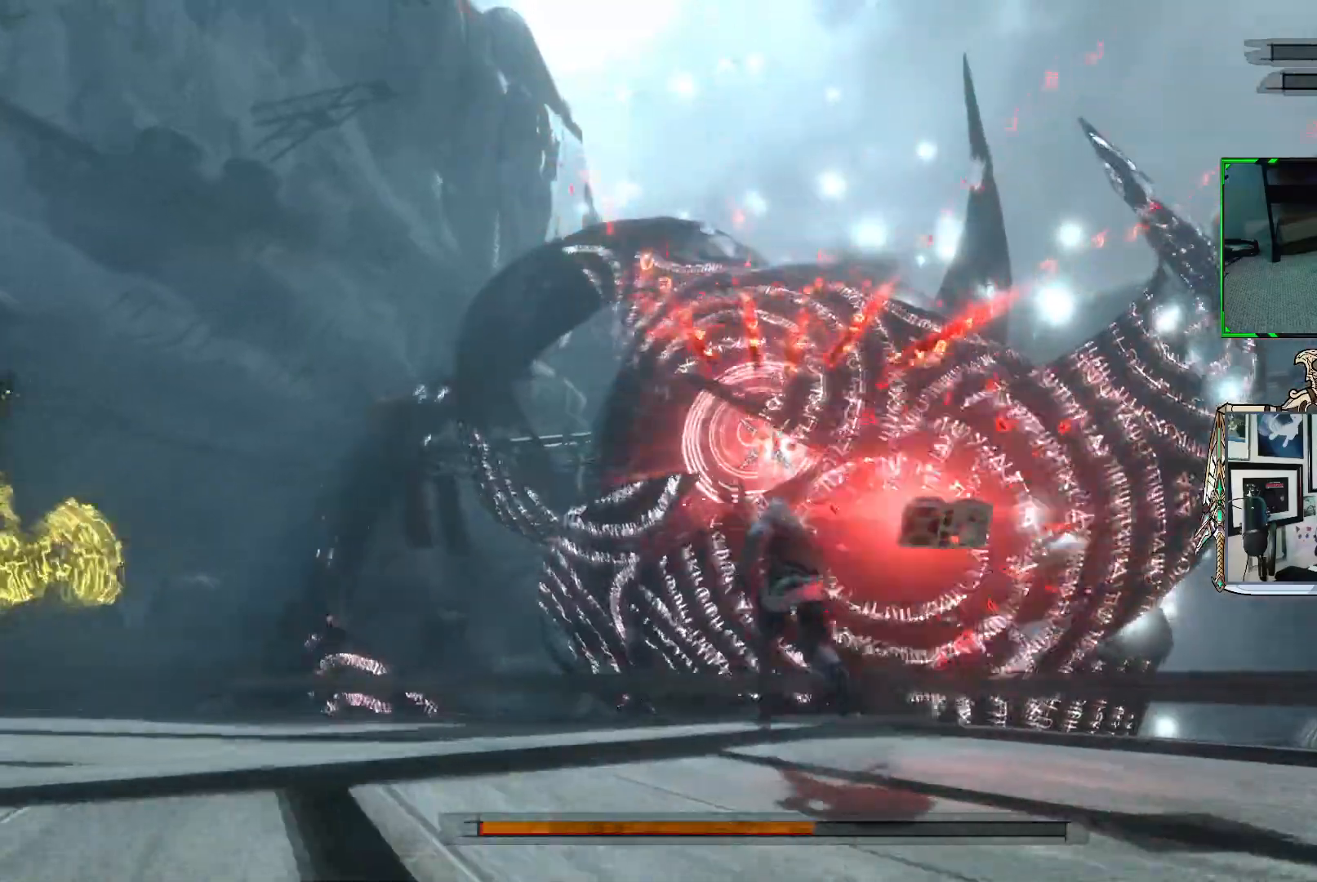
{"buttons": ["R1"], "left_stick": "up-left", "right_stick": "center", "events": [[17, "left_stick", "up-left"]]}
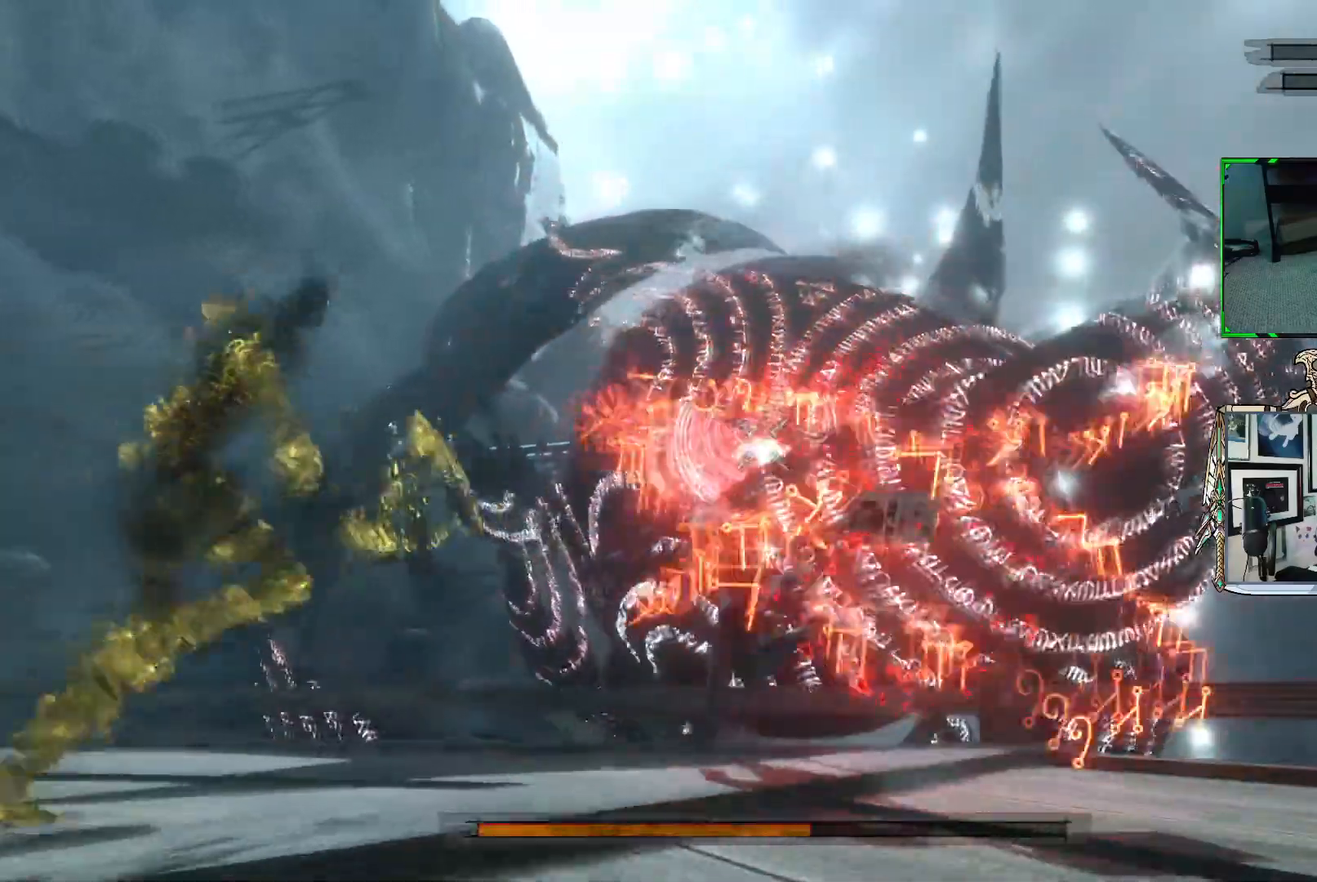
{"buttons": ["R1"], "left_stick": "up-left", "right_stick": "center", "events": []}
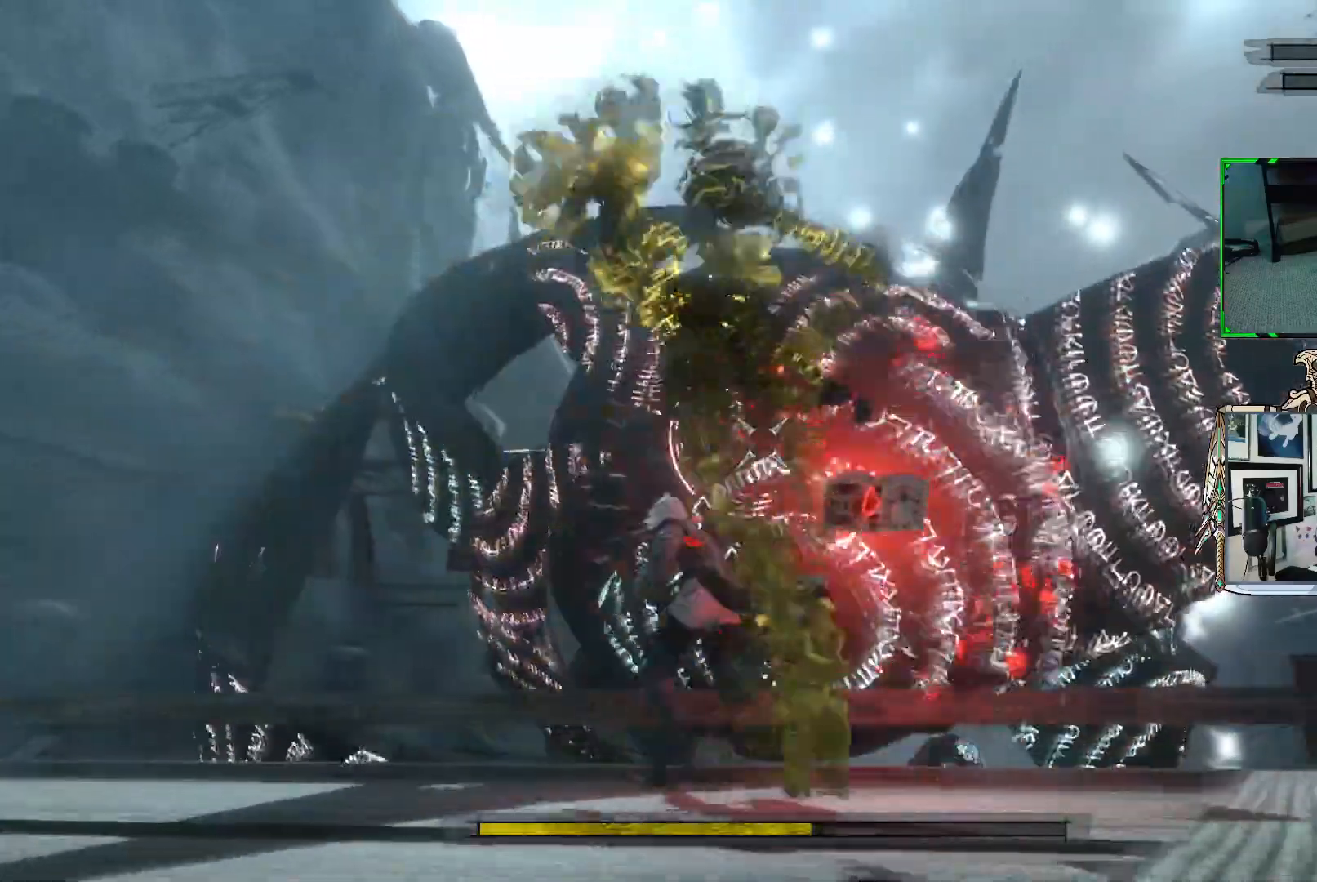
{"buttons": ["R1"], "left_stick": "left", "right_stick": "center", "events": [[367, "left_stick", "left"]]}
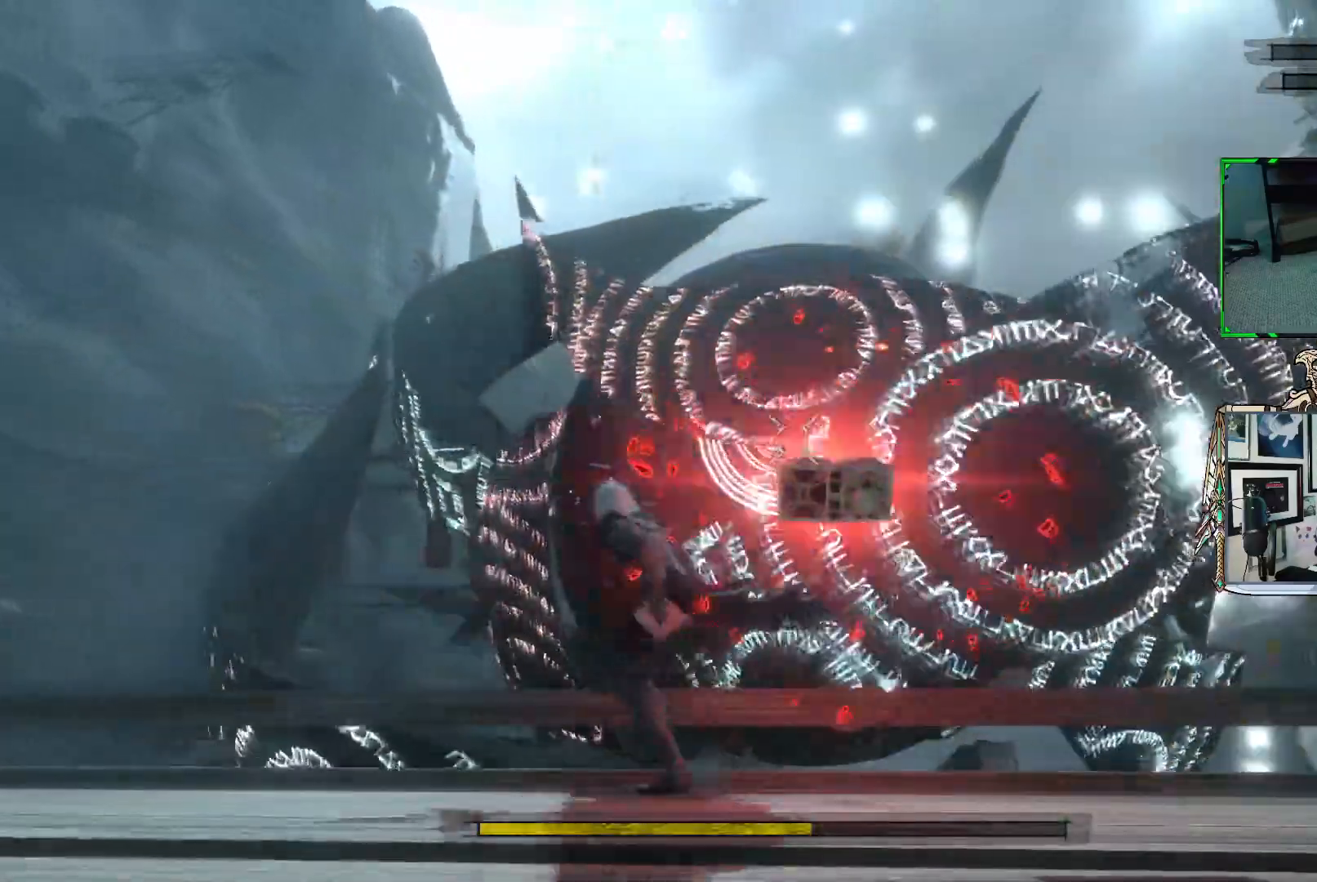
{"buttons": ["R1"], "left_stick": "left", "right_stick": "center", "events": []}
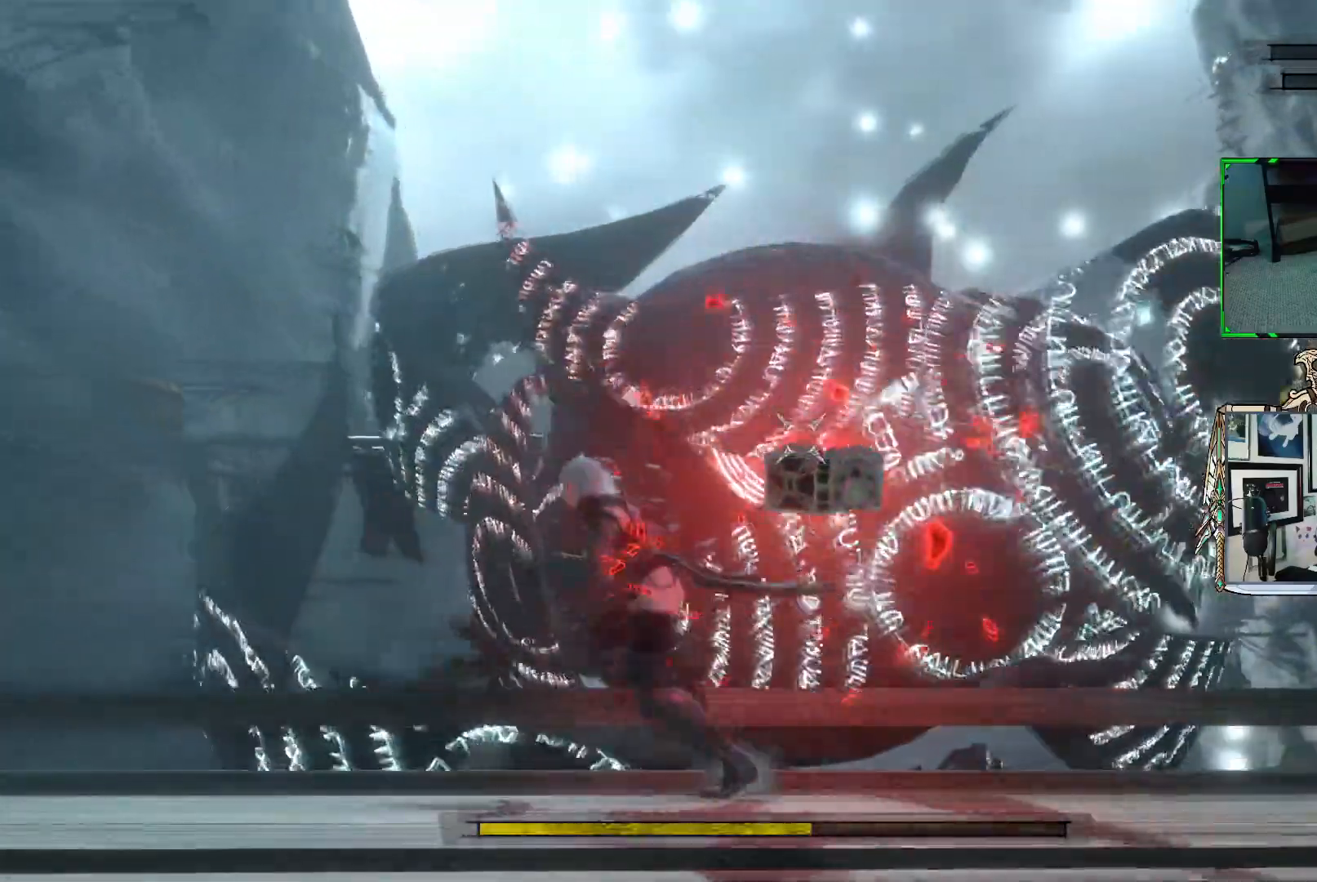
{"buttons": ["R1"], "left_stick": "down-left", "right_stick": "center", "events": [[367, "left_stick", "down-left"]]}
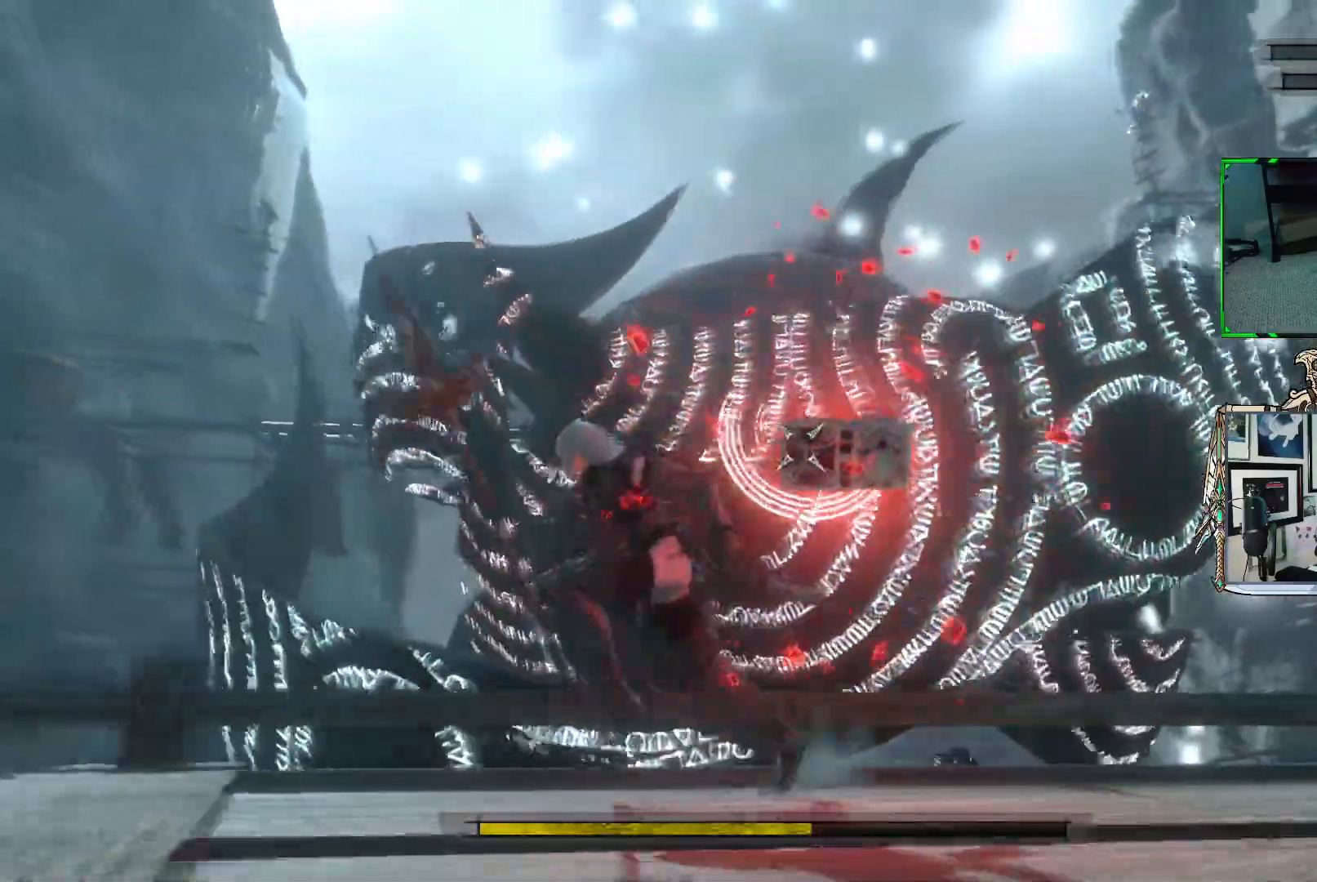
{"buttons": ["R1"], "left_stick": "down-left", "right_stick": "center", "events": [[383, "R1", "up"], [500, "R1", "down"]]}
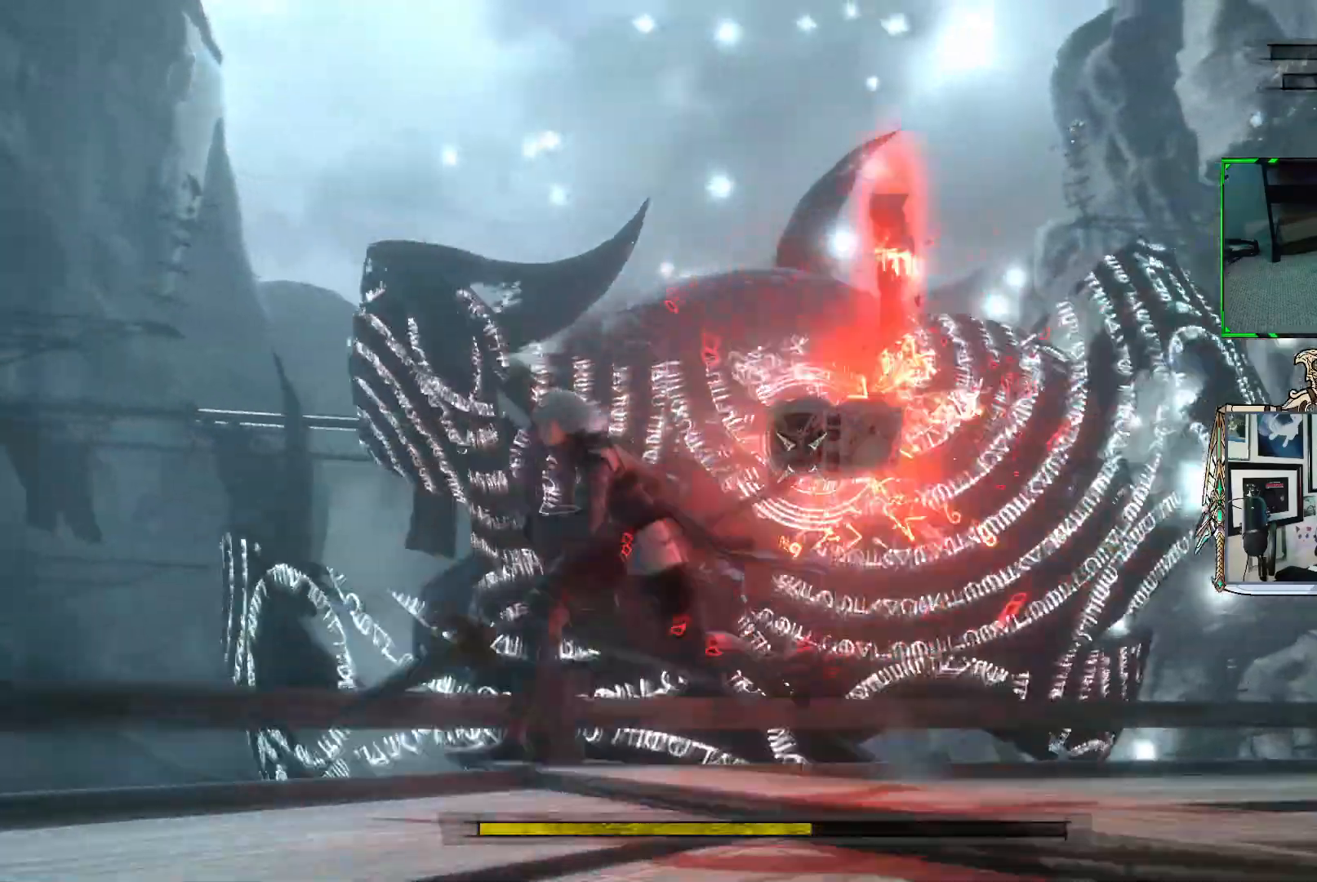
{"buttons": ["R1"], "left_stick": "down-left", "right_stick": "center", "events": []}
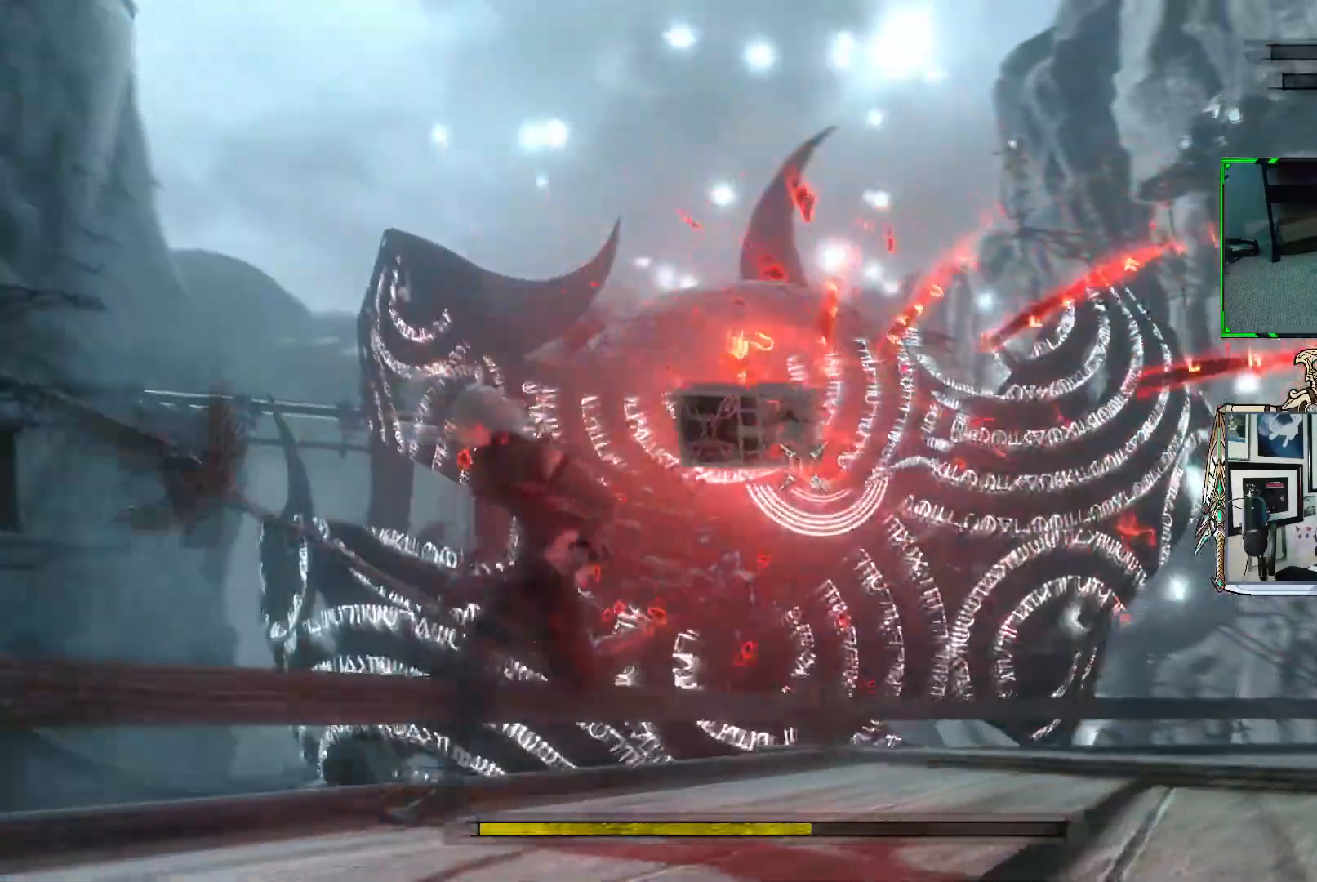
{"buttons": ["R1"], "left_stick": "down", "right_stick": "center", "events": [[183, "left_stick", "down"]]}
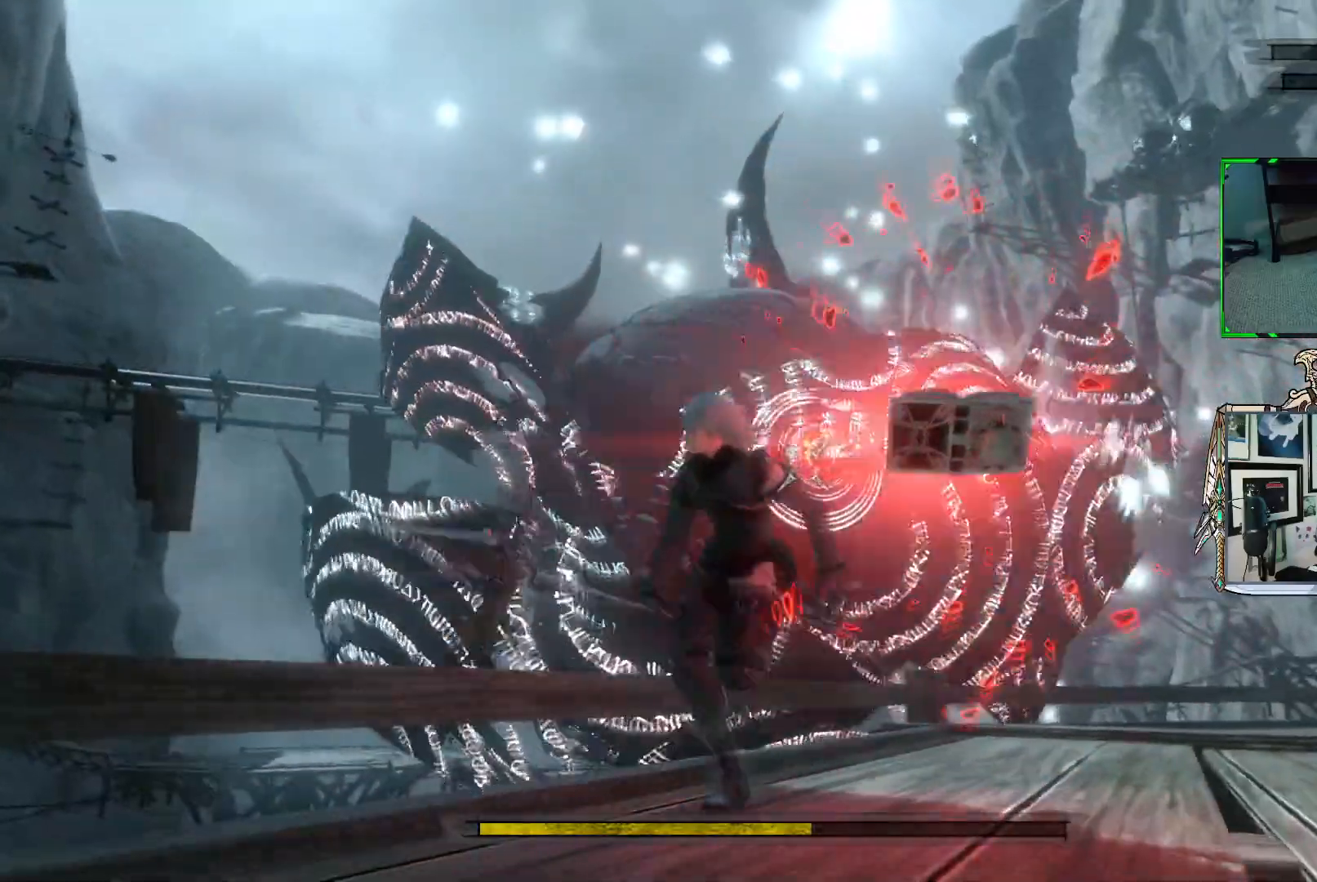
{"buttons": ["R1"], "left_stick": "down", "right_stick": "center", "events": []}
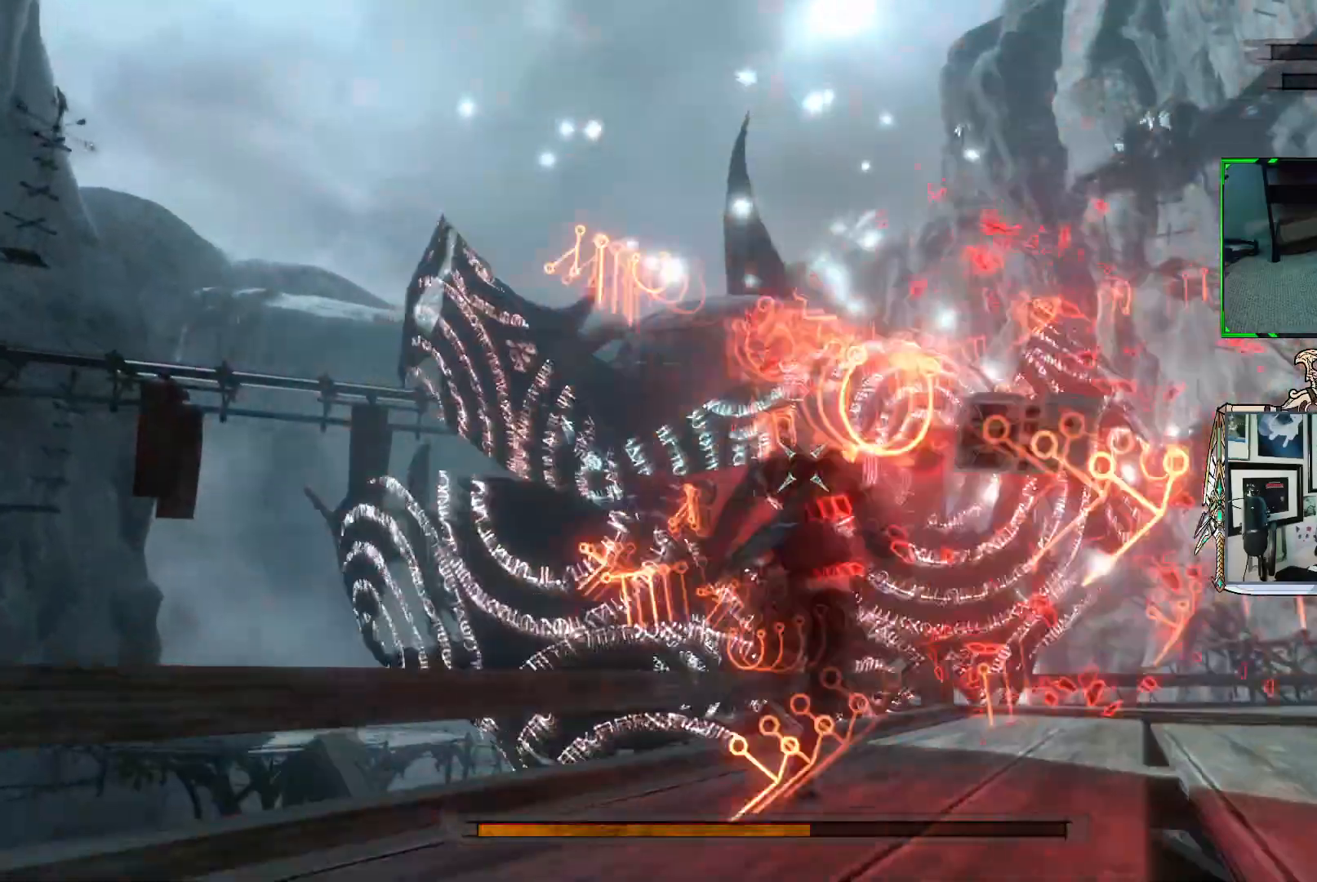
{"buttons": ["R1"], "left_stick": "down", "right_stick": "center", "events": []}
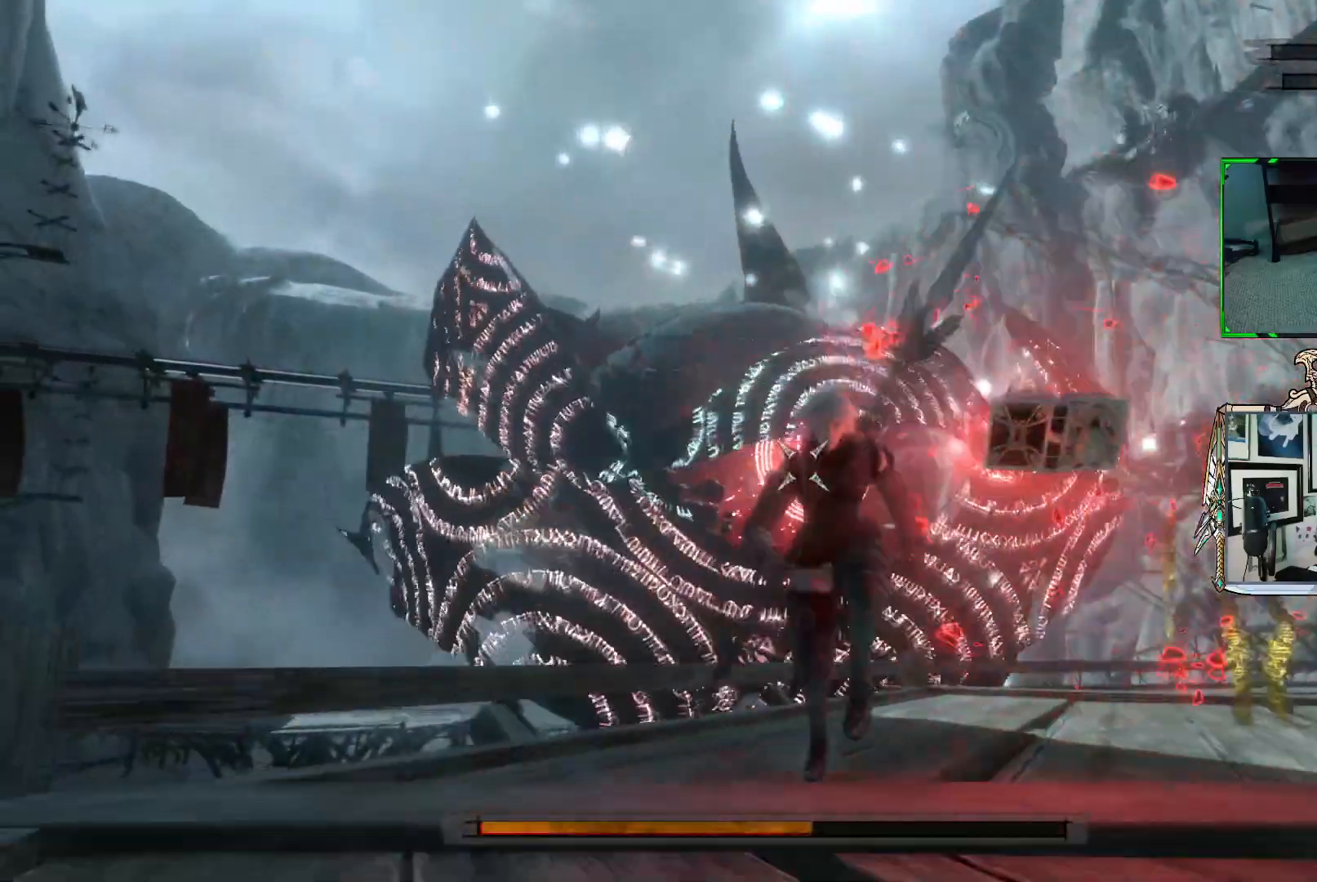
{"buttons": ["R1"], "left_stick": "down", "right_stick": "center", "events": []}
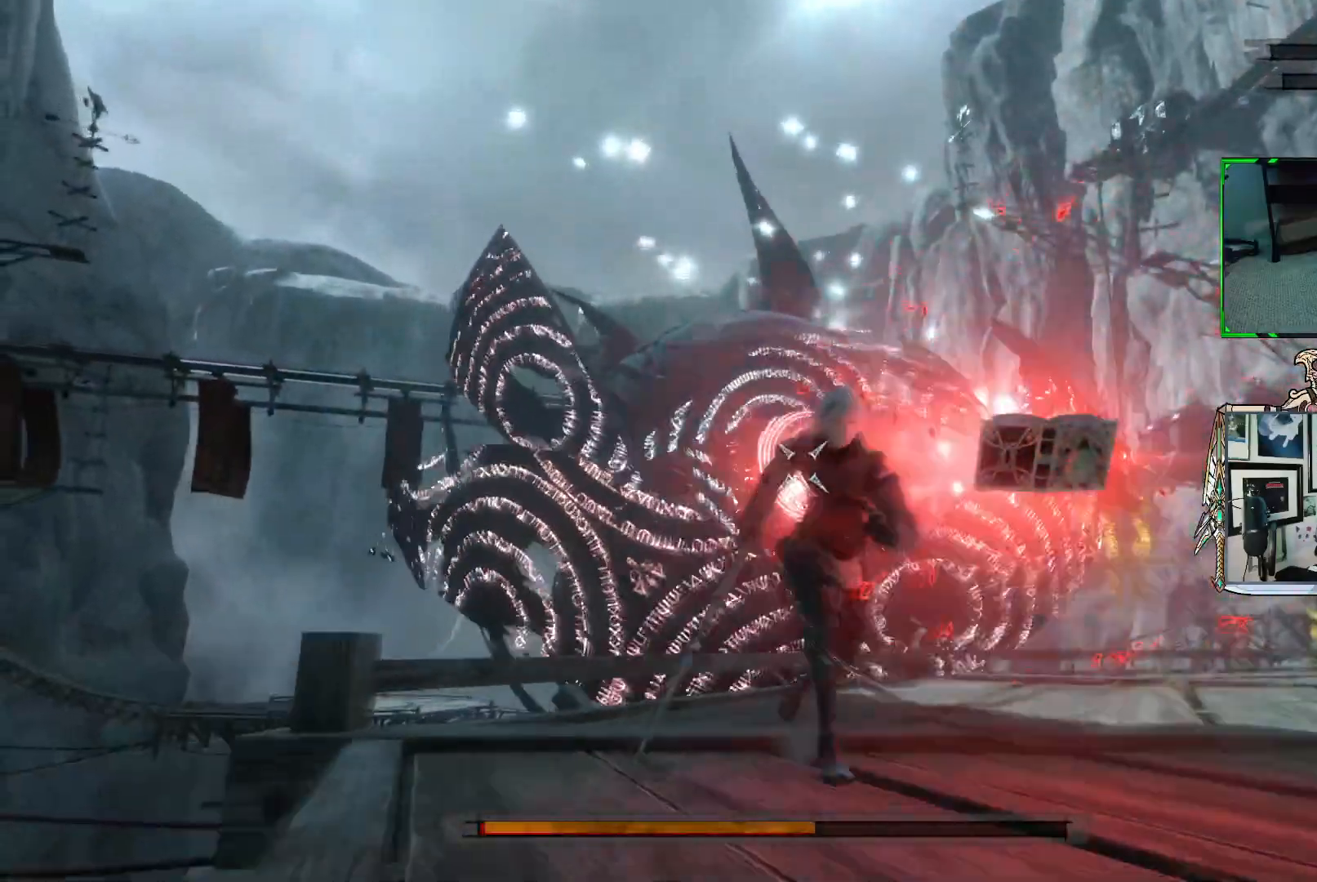
{"buttons": ["R1"], "left_stick": "down-right", "right_stick": "center", "events": [[17, "left_stick", "down-right"]]}
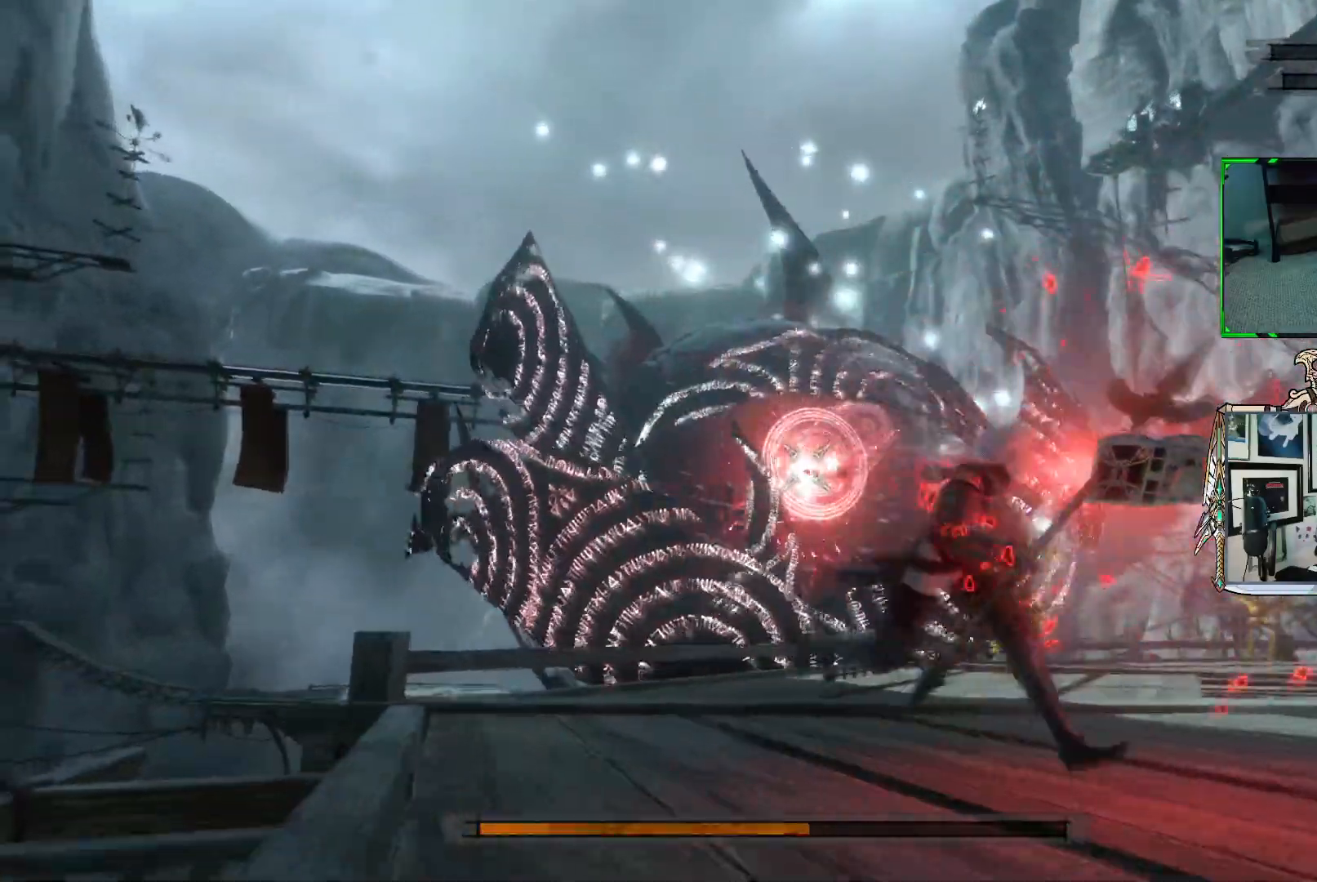
{"buttons": ["R1"], "left_stick": "up-right", "right_stick": "center", "events": [[367, "left_stick", "right"], [500, "left_stick", "up-right"]]}
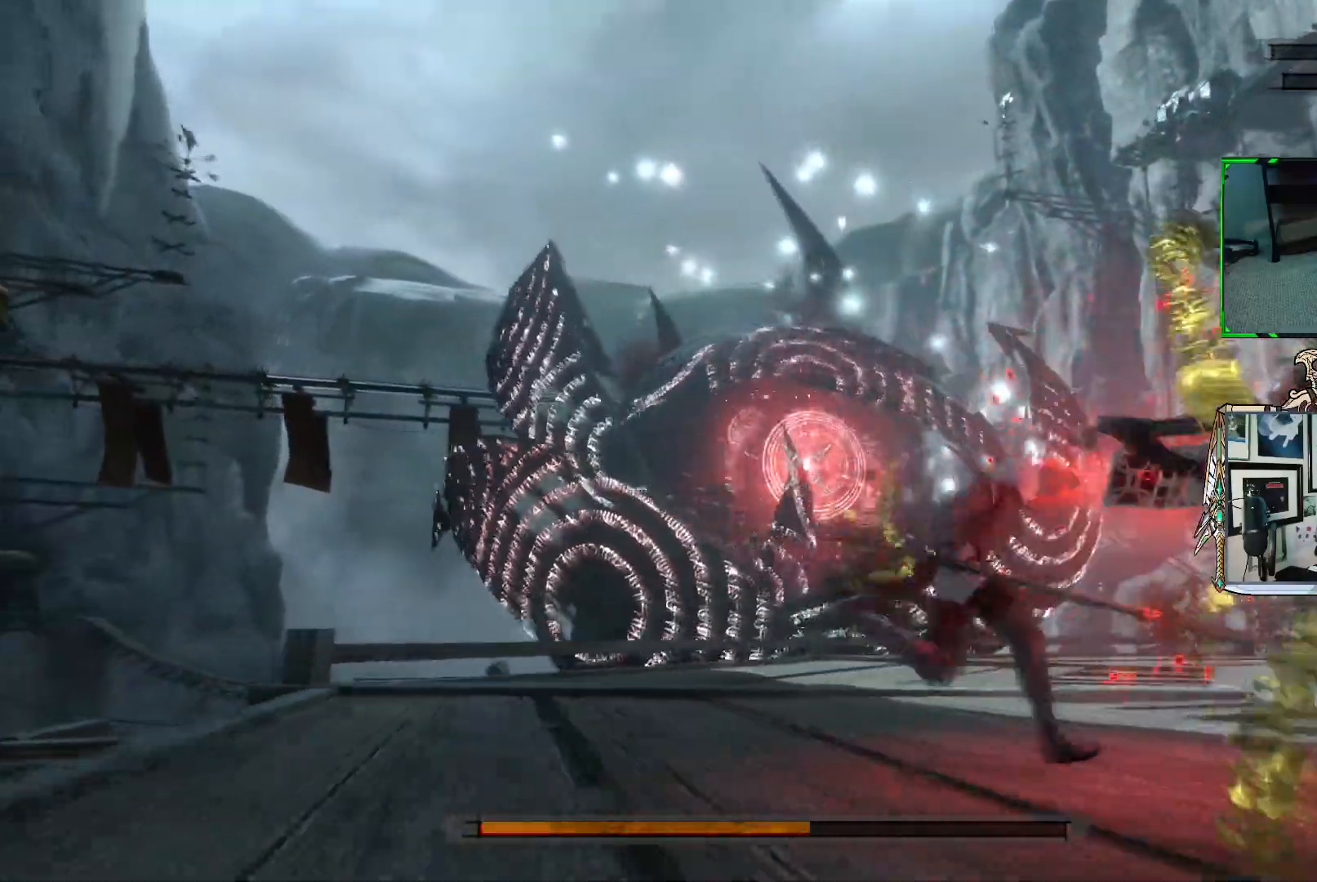
{"buttons": ["R1"], "left_stick": "up-right", "right_stick": "center", "events": []}
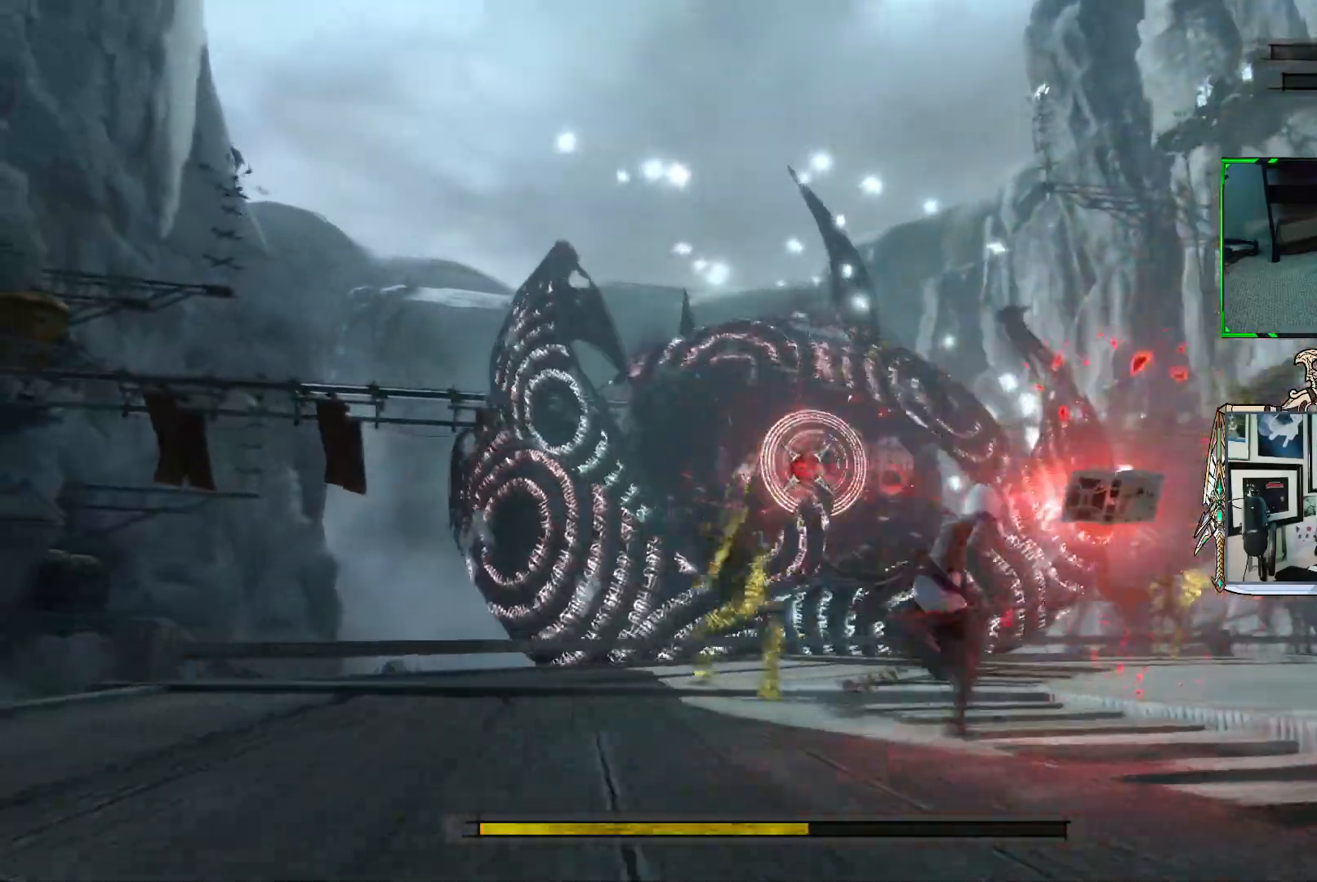
{"buttons": ["R1"], "left_stick": "up-right", "right_stick": "center", "events": []}
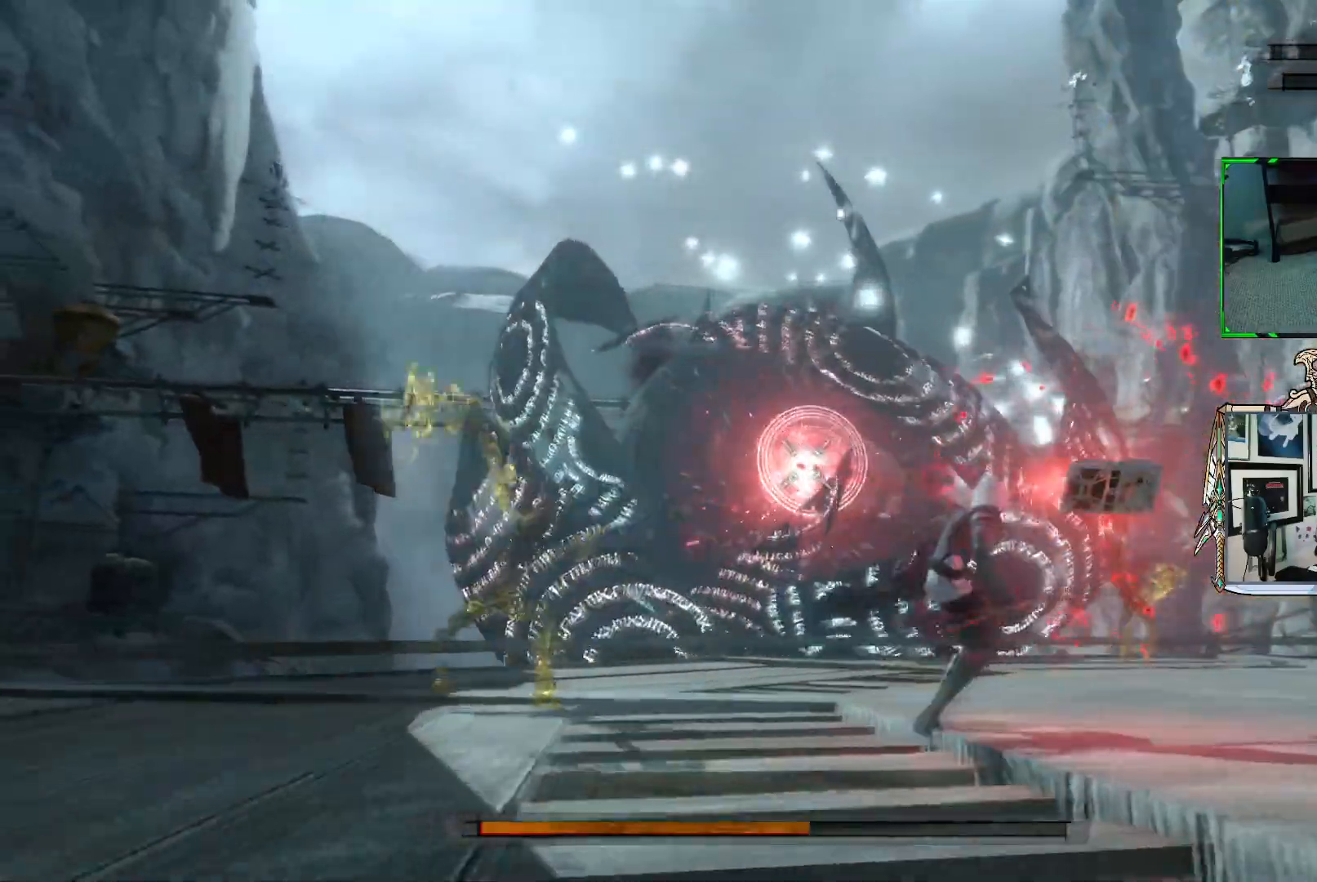
{"buttons": [], "left_stick": "up", "right_stick": "center", "events": [[450, "R1", "up"], [483, "left_stick", "up"]]}
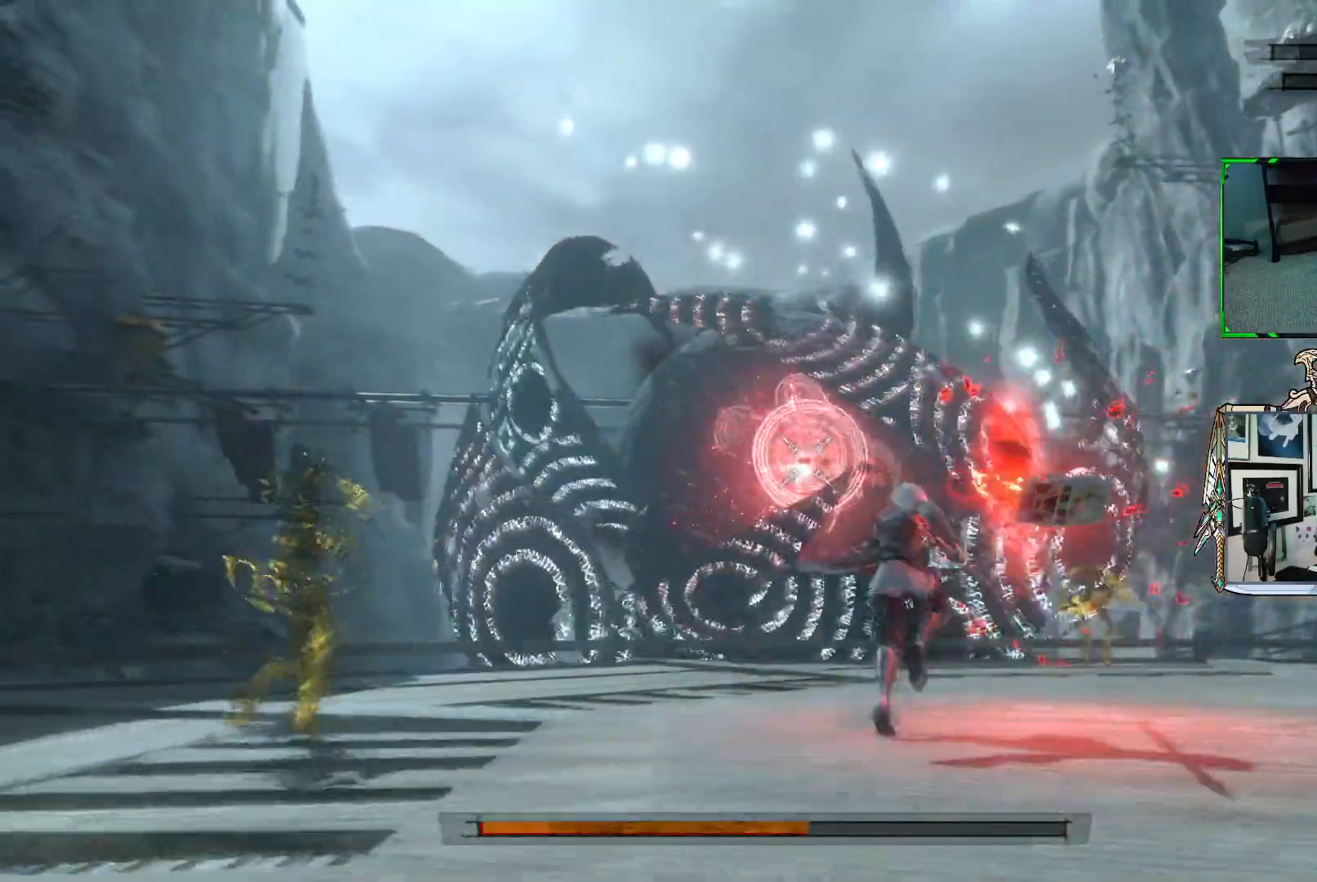
{"buttons": ["R1"], "left_stick": "up", "right_stick": "center", "events": [[33, "R1", "down"]]}
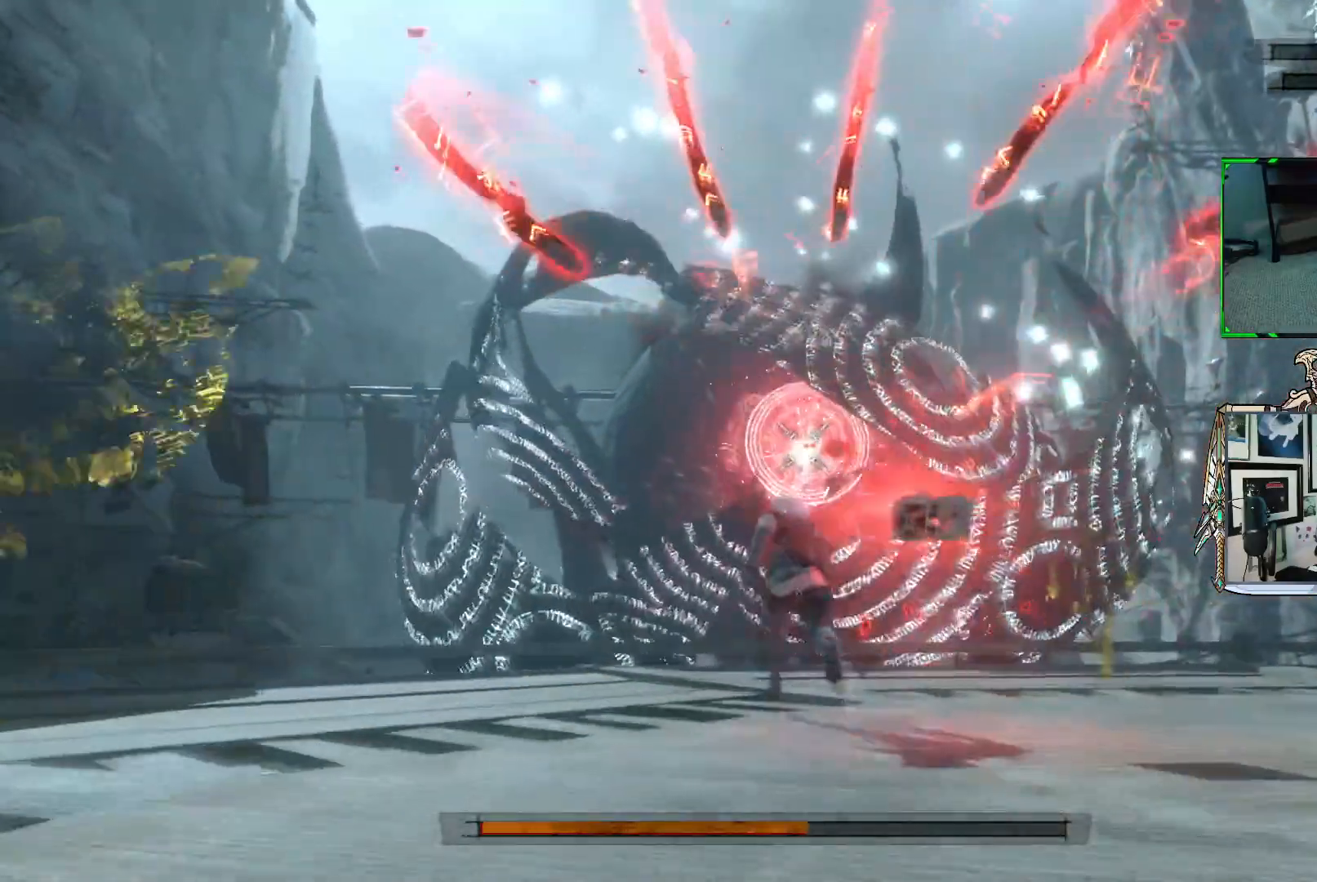
{"buttons": ["R1"], "left_stick": "up-left", "right_stick": "center", "events": [[17, "left_stick", "up-left"]]}
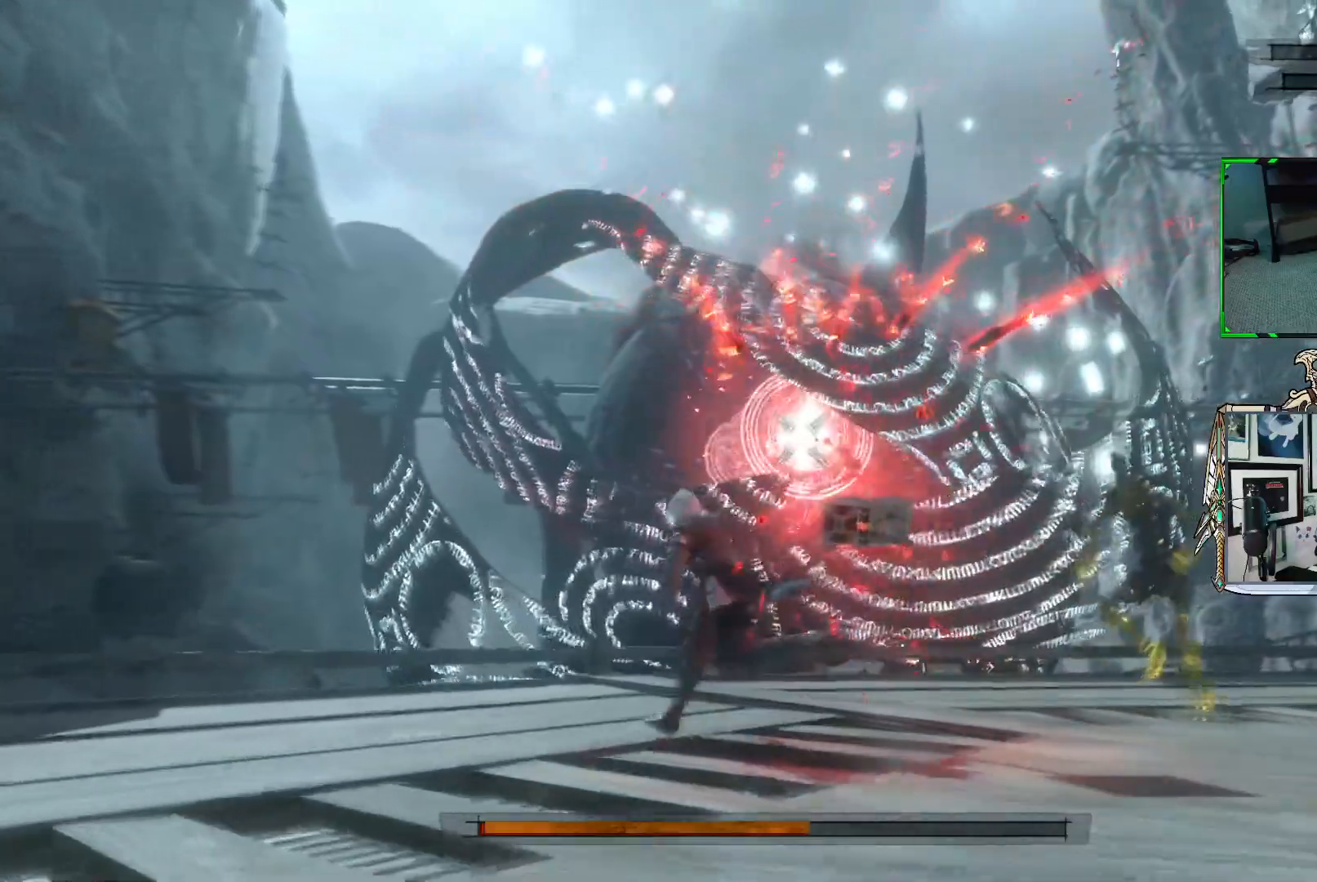
{"buttons": ["R1"], "left_stick": "left", "right_stick": "center", "events": [[67, "left_stick", "left"]]}
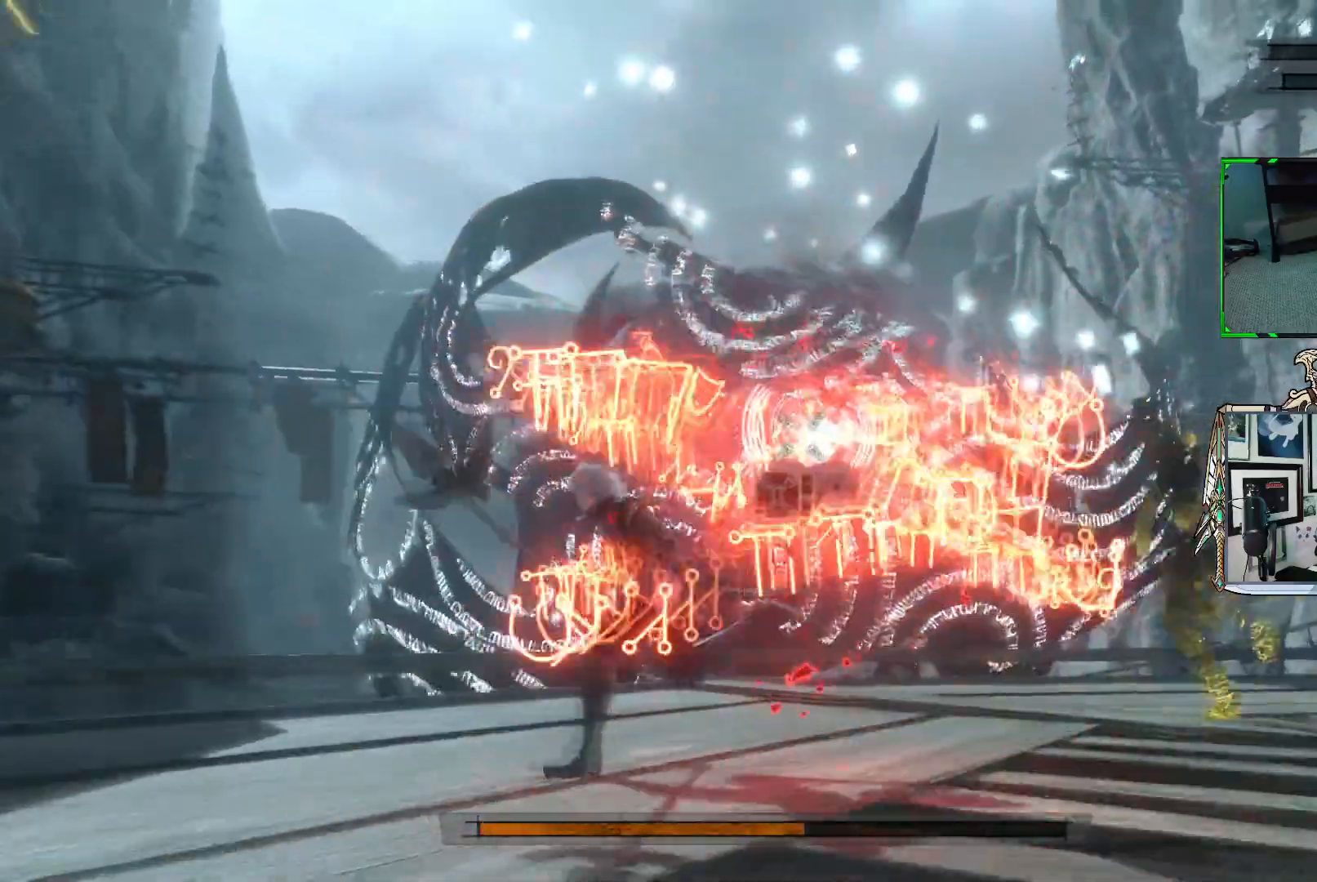
{"buttons": ["R1"], "left_stick": "up-left", "right_stick": "center", "events": [[400, "left_stick", "up-left"]]}
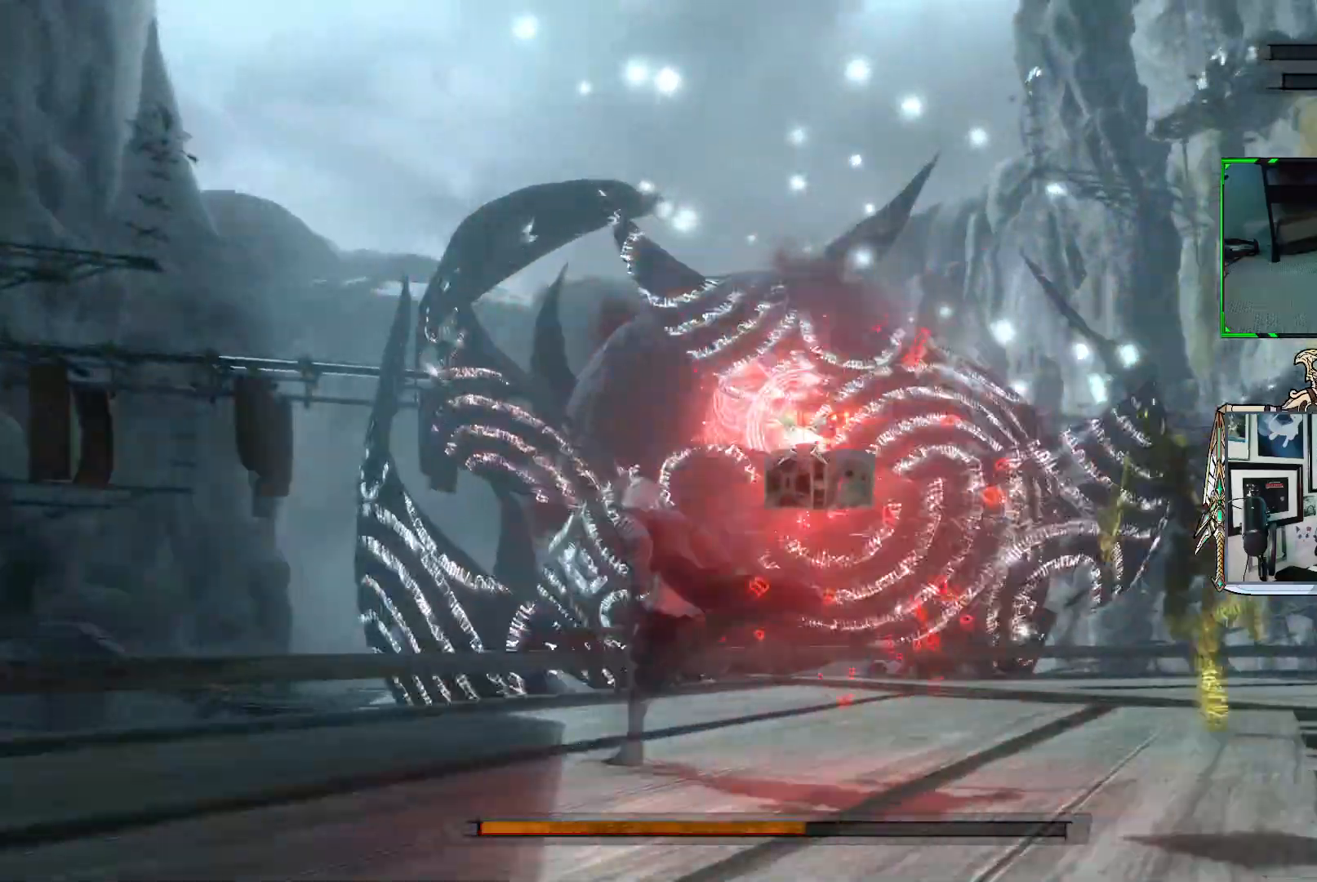
{"buttons": ["R1"], "left_stick": "up", "right_stick": "center", "events": [[83, "left_stick", "up"]]}
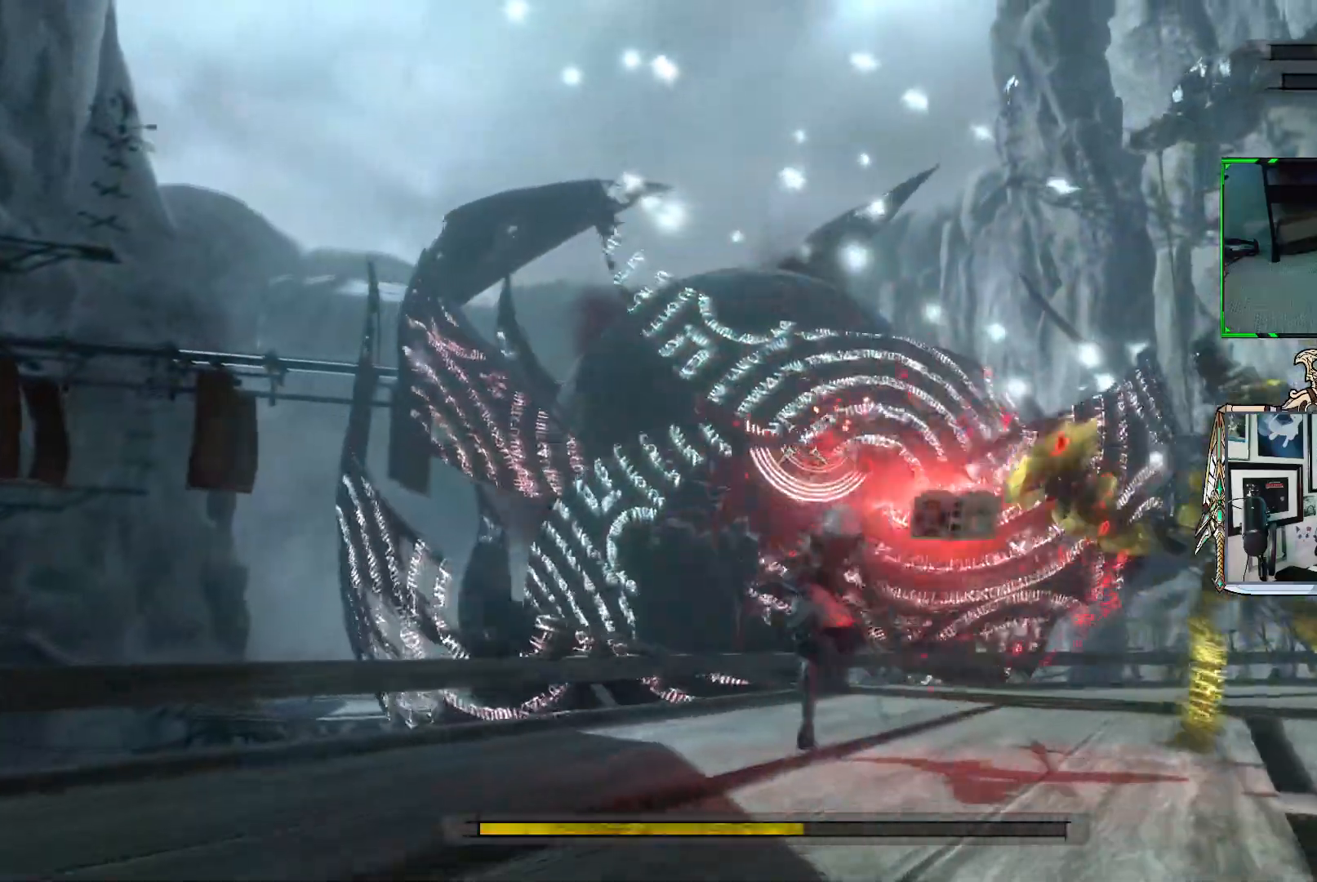
{"buttons": ["R1"], "left_stick": "up-right", "right_stick": "center", "events": [[250, "left_stick", "up-right"]]}
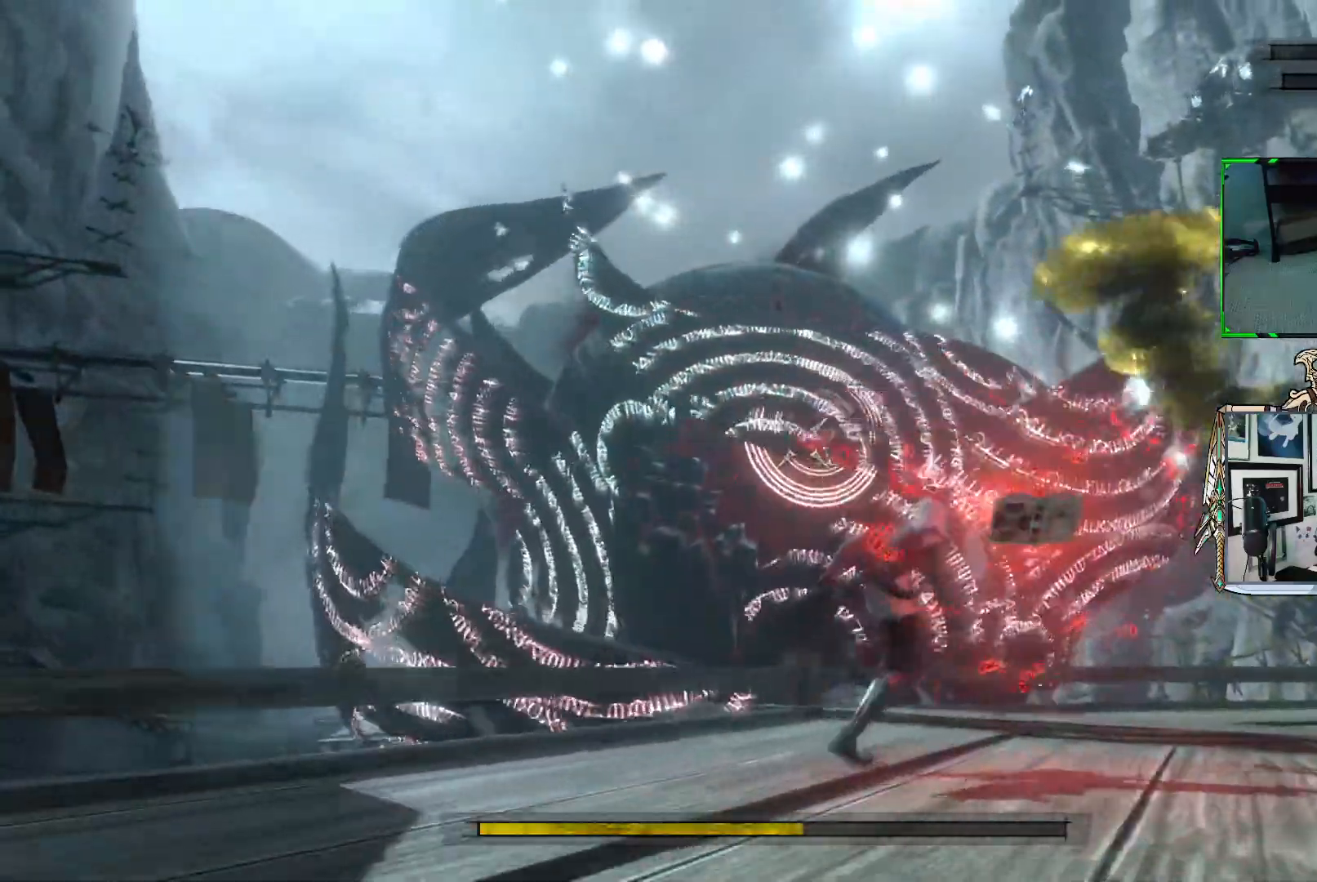
{"buttons": ["R1"], "left_stick": "up-right", "right_stick": "center", "events": []}
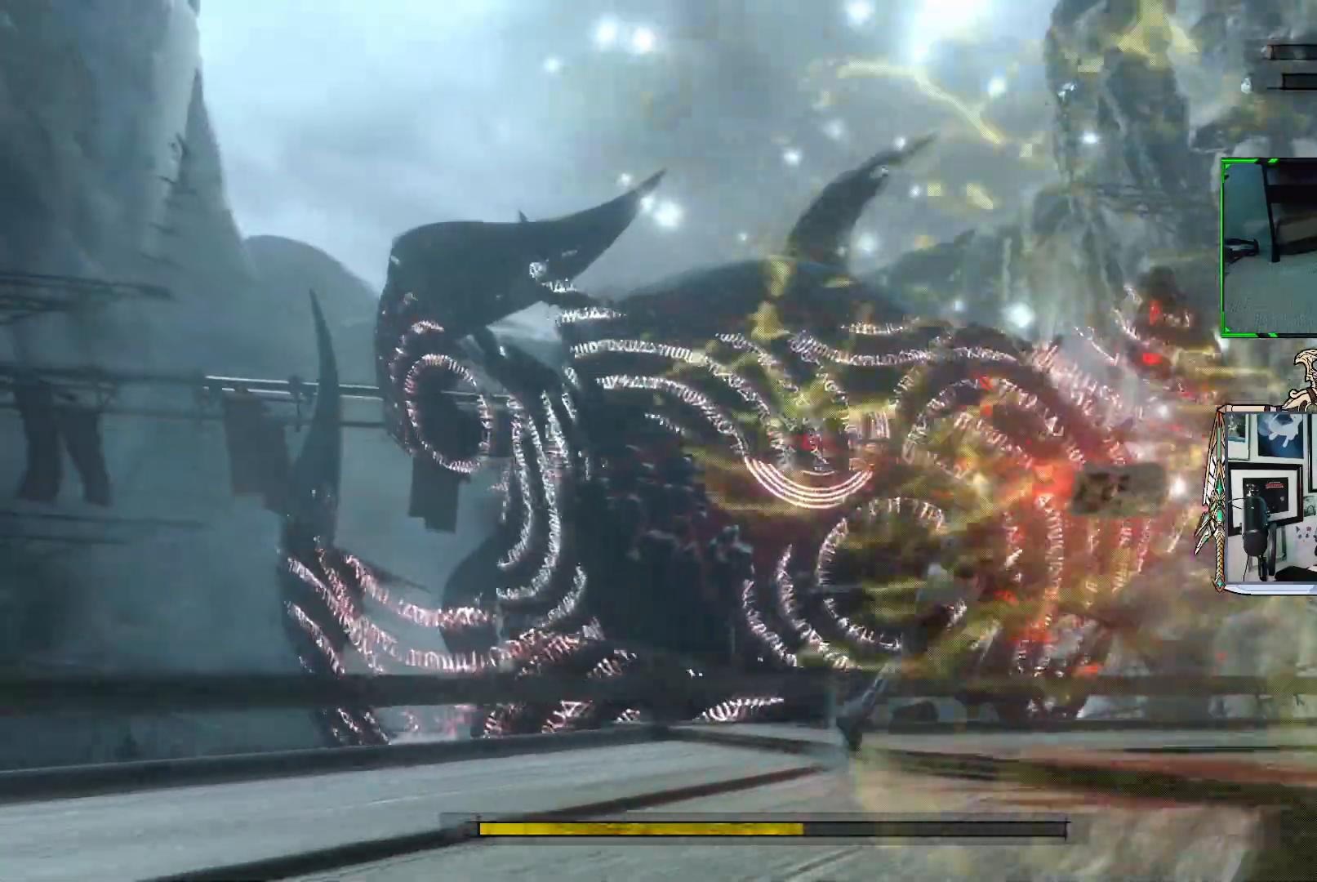
{"buttons": ["R1"], "left_stick": "right", "right_stick": "center", "events": [[83, "left_stick", "right"]]}
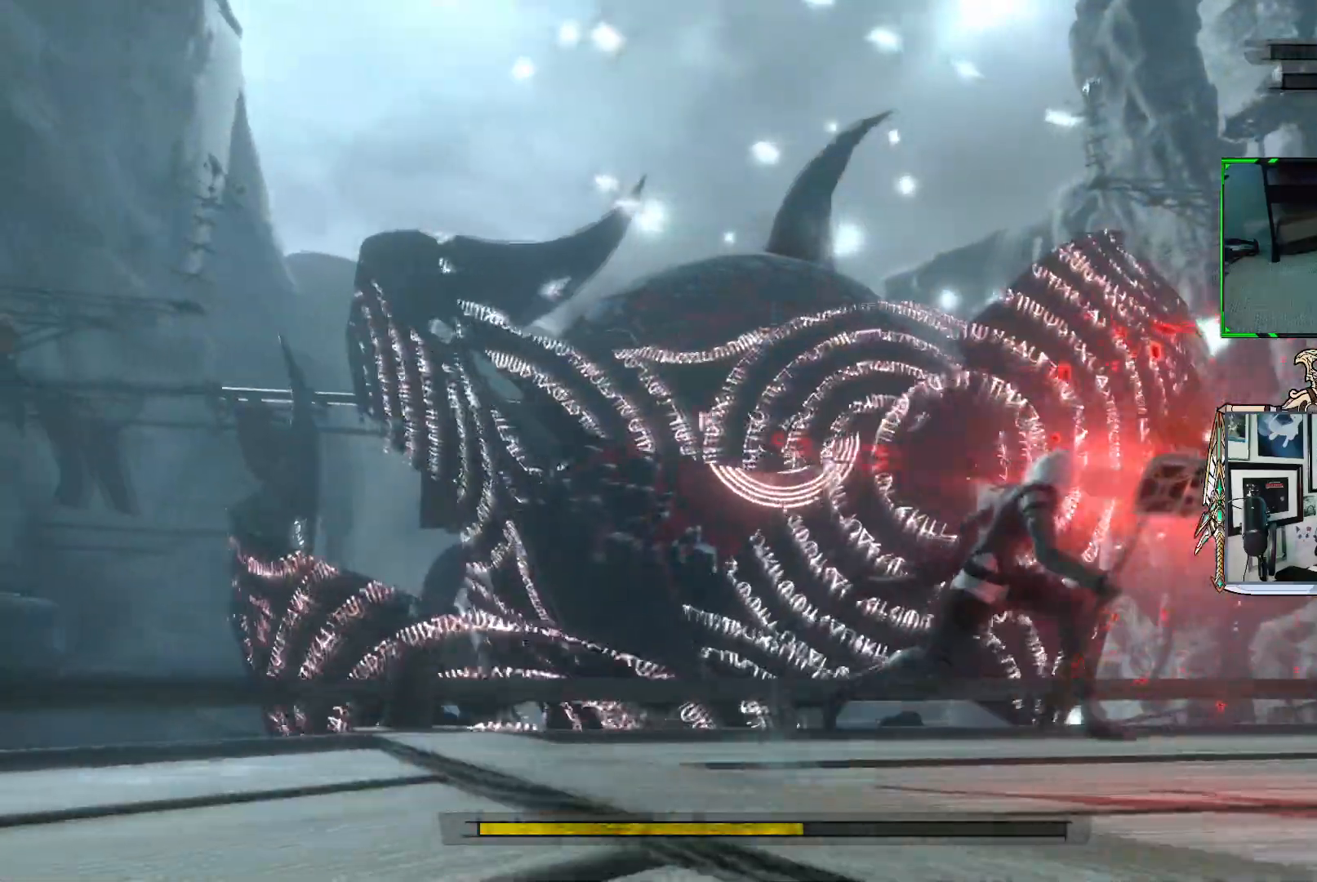
{"buttons": ["R1"], "left_stick": "right", "right_stick": "center", "events": []}
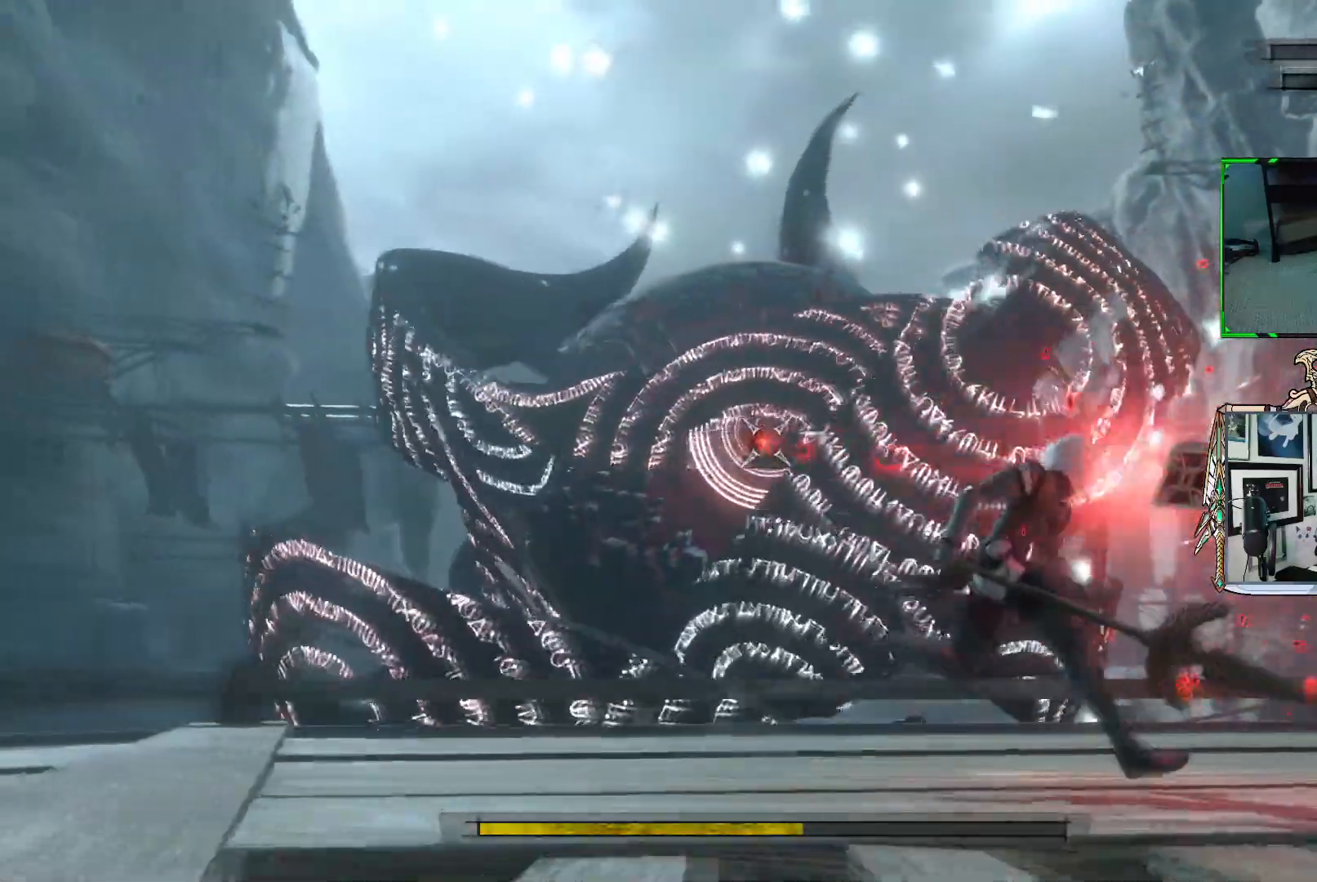
{"buttons": ["R1"], "left_stick": "right", "right_stick": "center", "events": []}